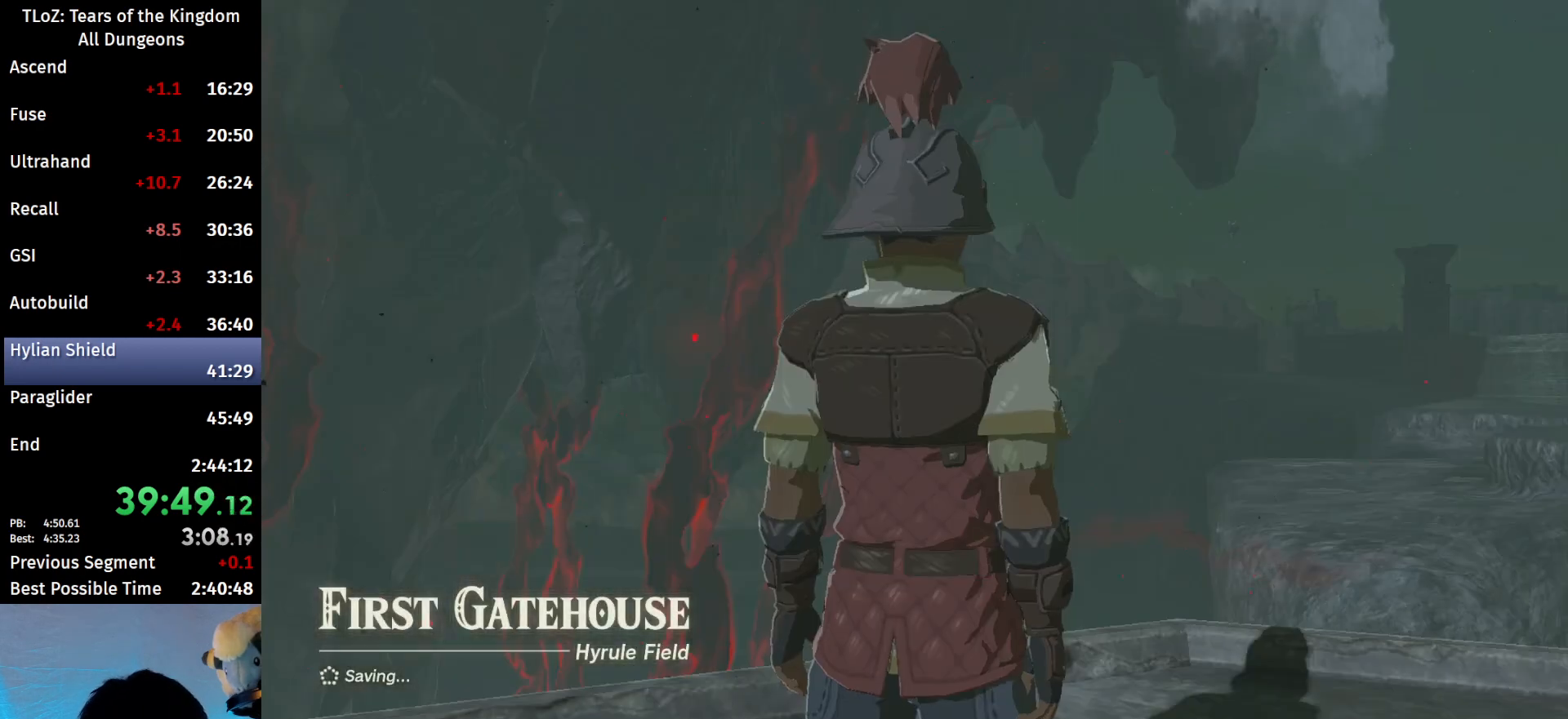
Gameplay with a controller (Nintendo layout); each line is a JSON object with the inputs held at the frame after it. "events" lists button and stick changes between this image and that frame as [ms after this image, input, new state], when the widget could be followed in between. Not read: L3 R3 Z.
{"buttons": ["B"], "left_stick": "center", "right_stick": "center", "events": [[33, "B", "down"], [100, "B", "up"], [167, "B", "down"], [300, "B", "up"], [333, "B", "down"], [400, "B", "up"], [467, "B", "down"]]}
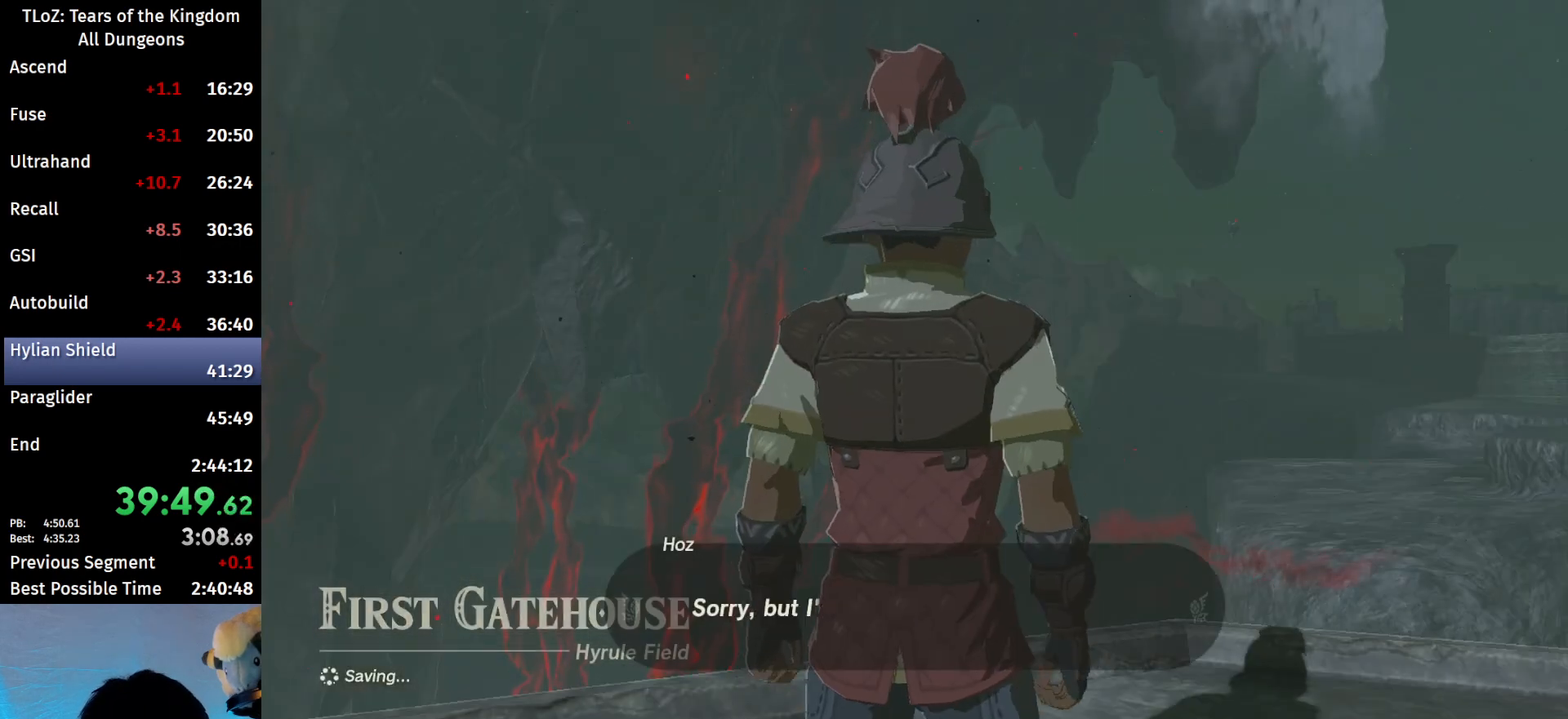
{"buttons": ["B"], "left_stick": "center", "right_stick": "center", "events": [[33, "B", "up"], [100, "B", "down"], [133, "B", "up"], [200, "B", "down"], [267, "B", "up"], [367, "B", "down"], [433, "B", "up"], [467, "B", "down"]]}
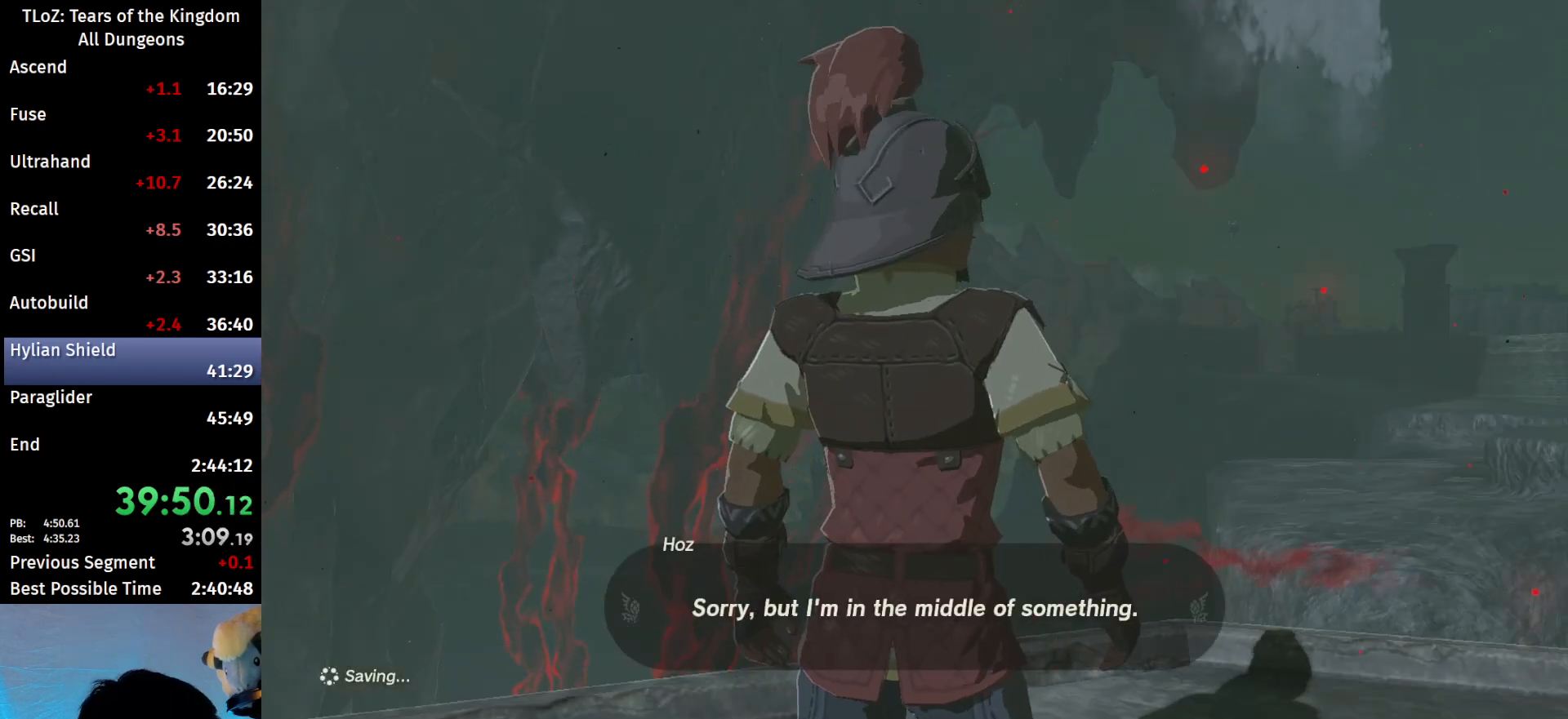
{"buttons": ["B"], "left_stick": "center", "right_stick": "center", "events": [[33, "B", "up"], [267, "B", "down"], [333, "B", "up"], [367, "B", "down"], [433, "B", "up"], [500, "B", "down"]]}
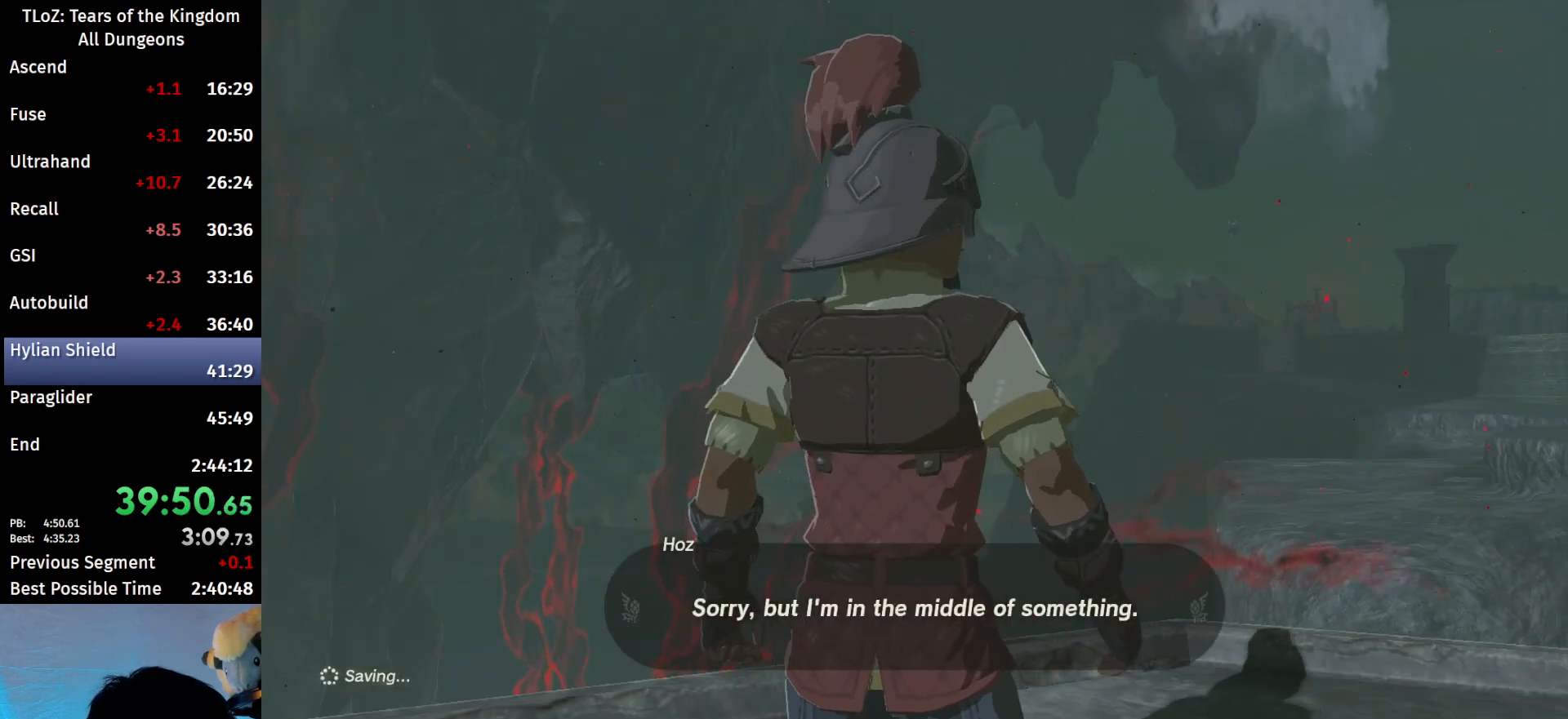
{"buttons": [], "left_stick": "center", "right_stick": "center", "events": [[67, "B", "up"], [300, "B", "down"], [367, "B", "up"], [400, "B", "down"], [467, "B", "up"]]}
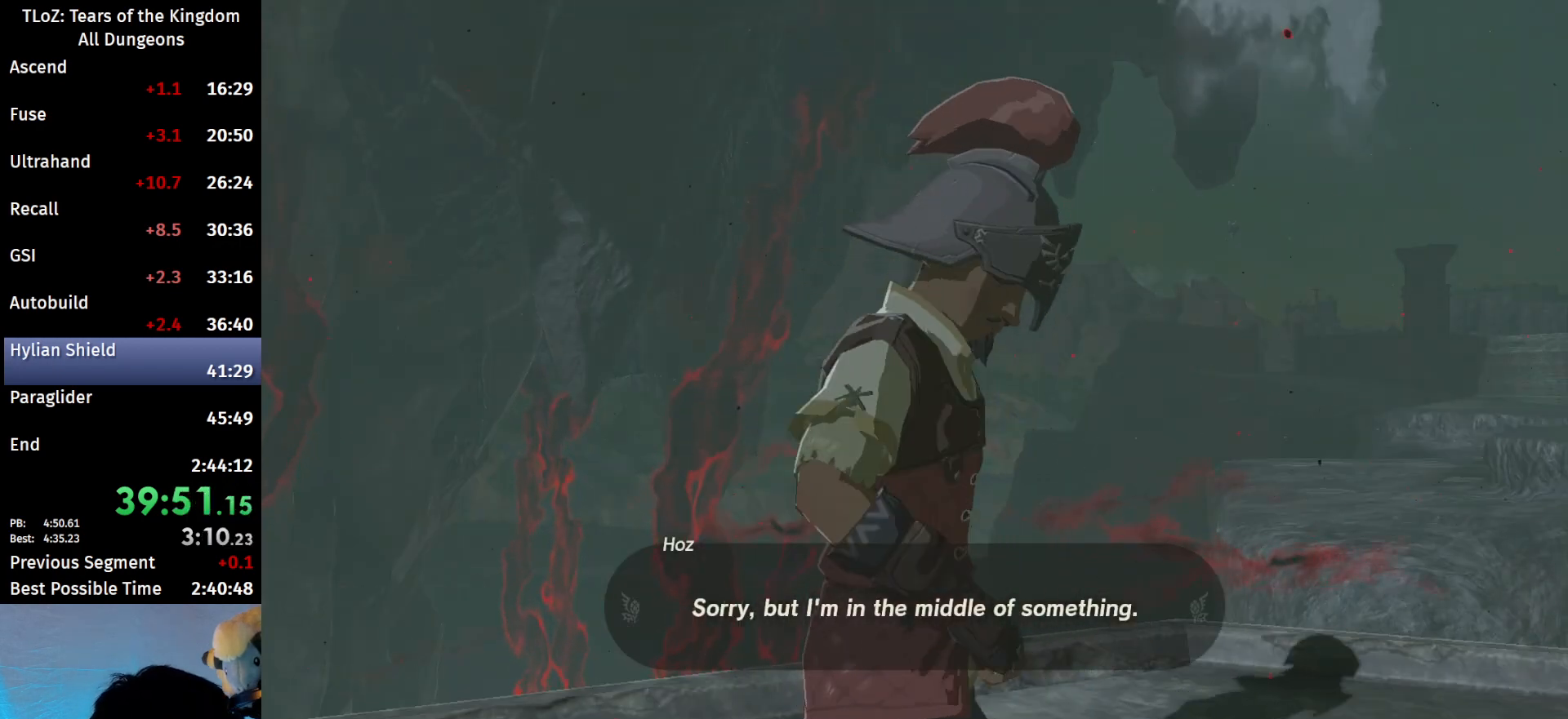
{"buttons": ["B"], "left_stick": "center", "right_stick": "center", "events": [[33, "B", "down"], [100, "B", "up"], [167, "B", "down"], [233, "B", "up"], [333, "B", "down"], [400, "B", "up"], [433, "B", "down"]]}
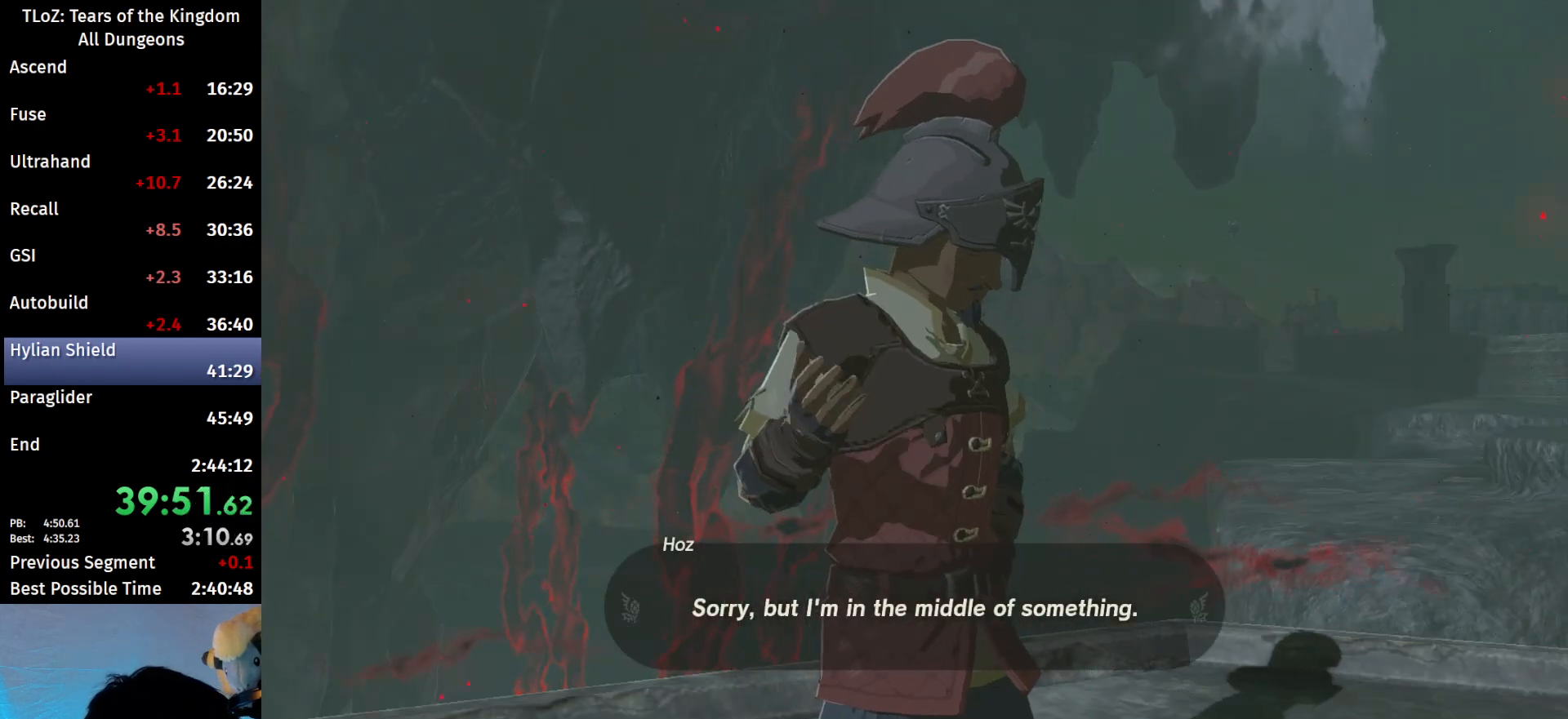
{"buttons": [], "left_stick": "center", "right_stick": "center", "events": [[33, "B", "up"], [67, "B", "down"], [133, "B", "up"], [233, "B", "down"], [300, "B", "up"], [400, "B", "down"], [433, "B", "up"]]}
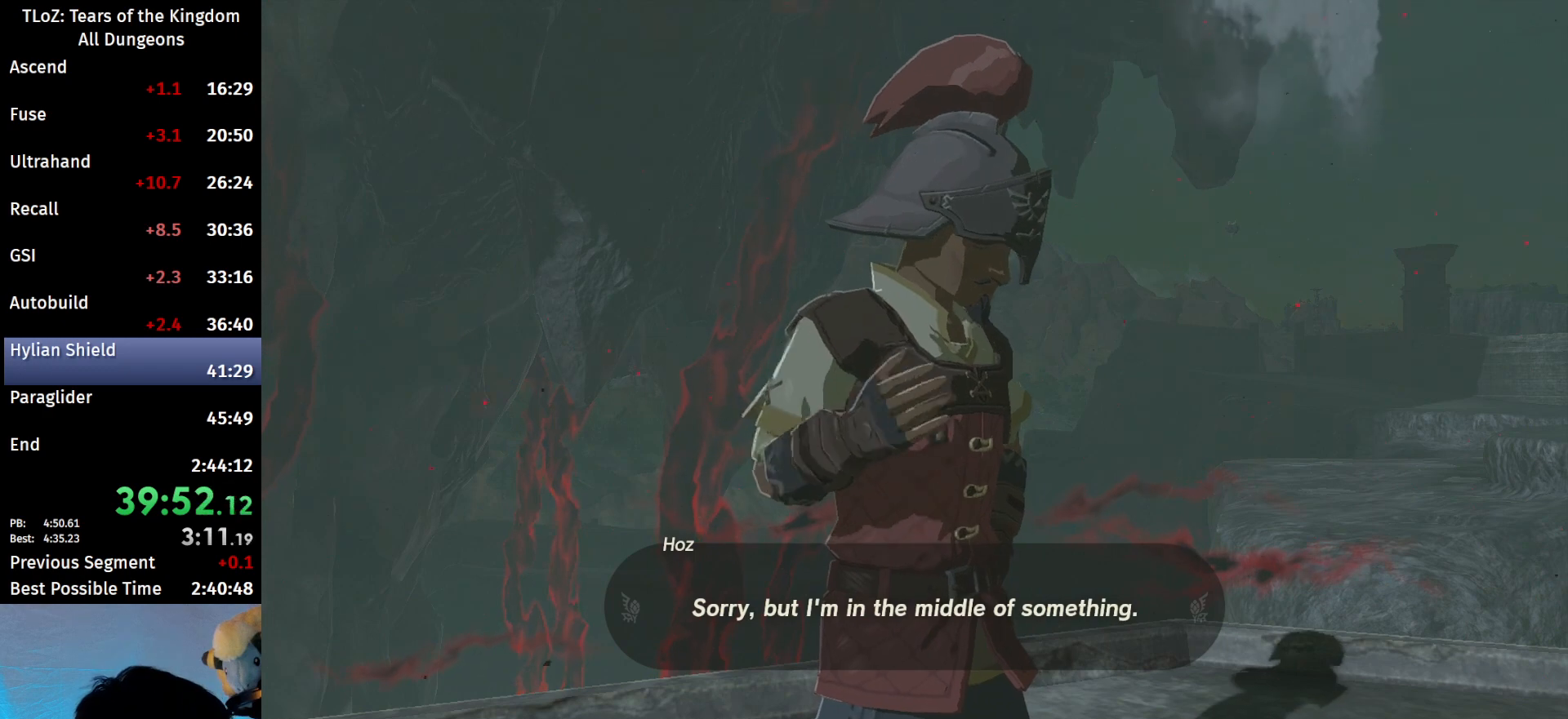
{"buttons": ["B"], "left_stick": "center", "right_stick": "center", "events": [[167, "B", "down"], [233, "B", "up"], [467, "B", "down"]]}
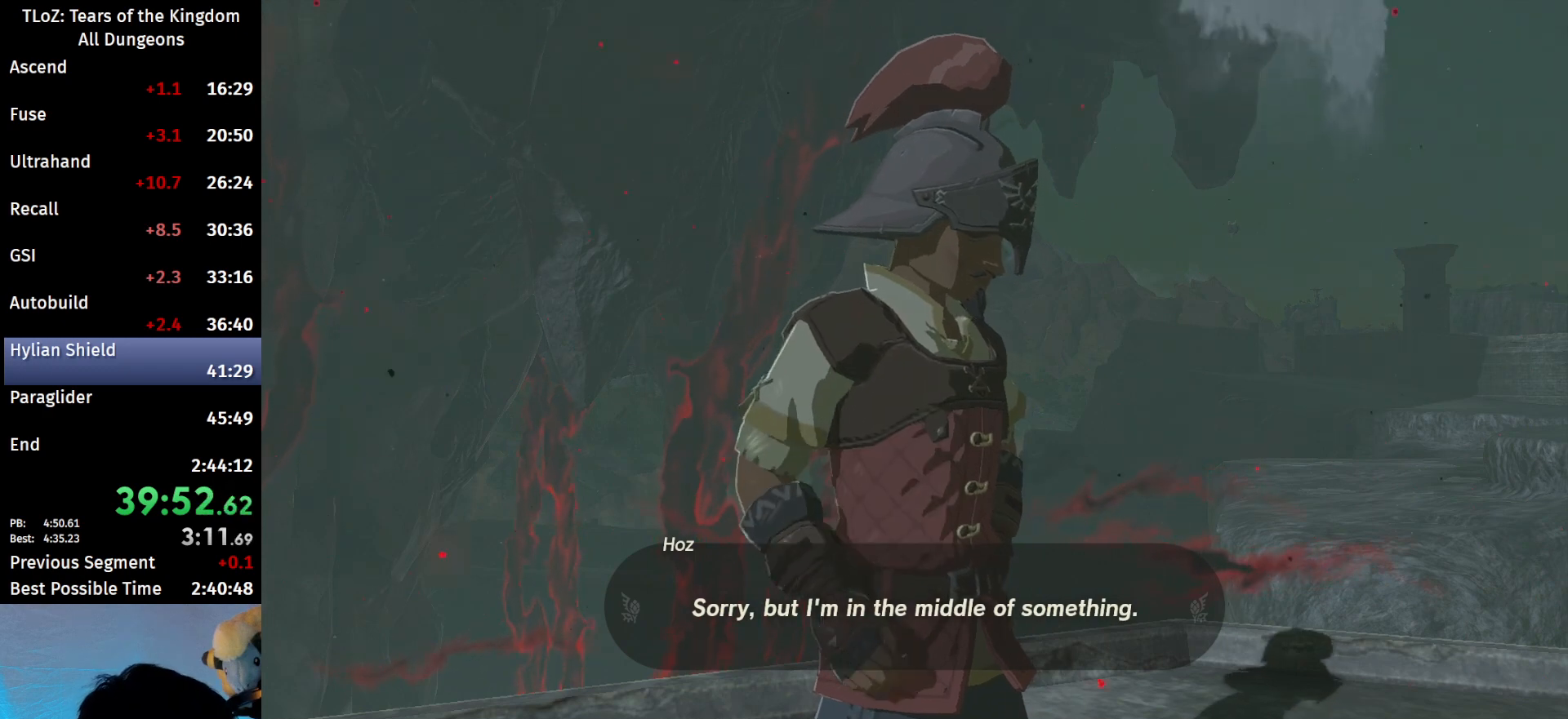
{"buttons": ["B"], "left_stick": "center", "right_stick": "center", "events": [[33, "B", "up"], [100, "B", "down"], [200, "B", "up"], [267, "B", "down"], [433, "B", "up"], [500, "B", "down"]]}
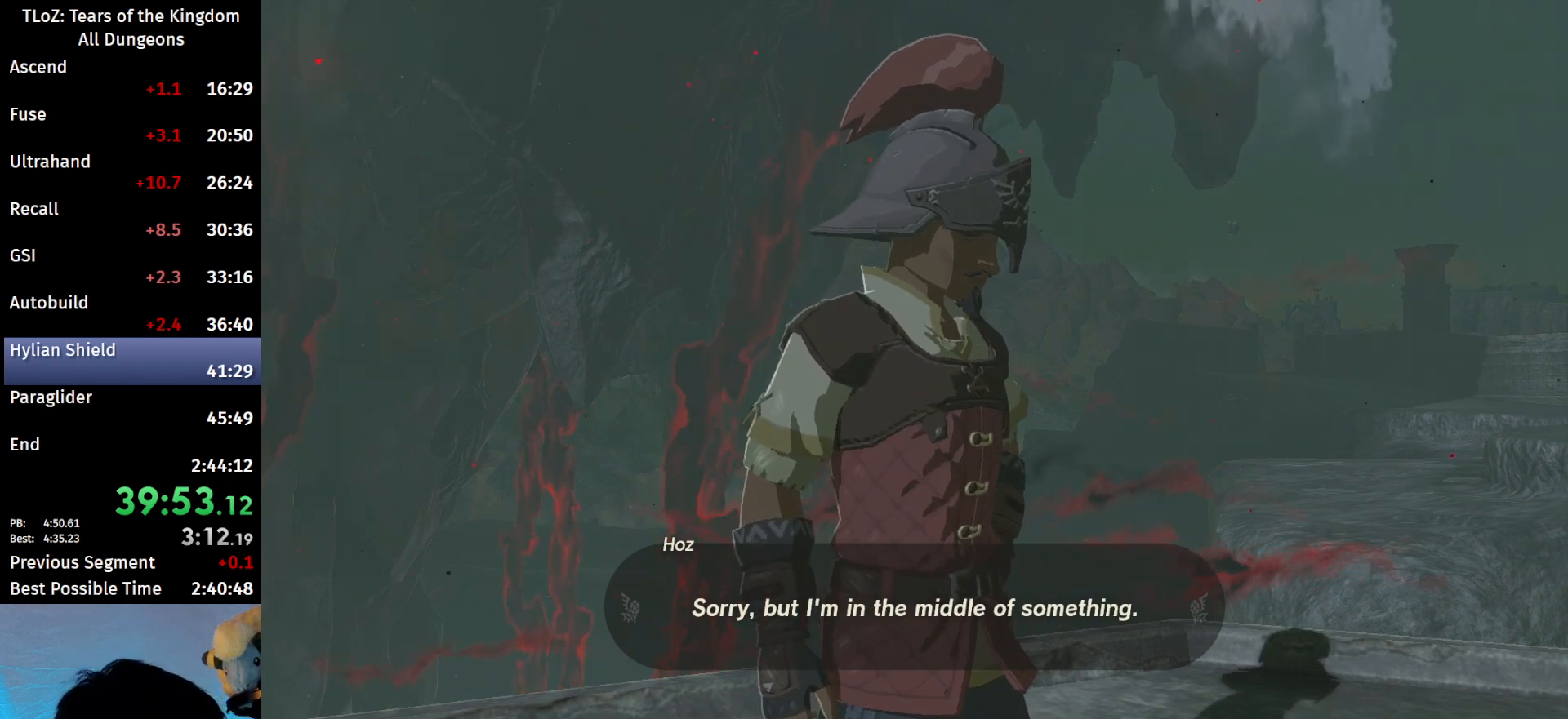
{"buttons": [], "left_stick": "center", "right_stick": "center", "events": [[100, "B", "up"], [133, "B", "down"], [200, "B", "up"], [333, "B", "down"], [400, "B", "up"], [433, "B", "down"], [500, "B", "up"]]}
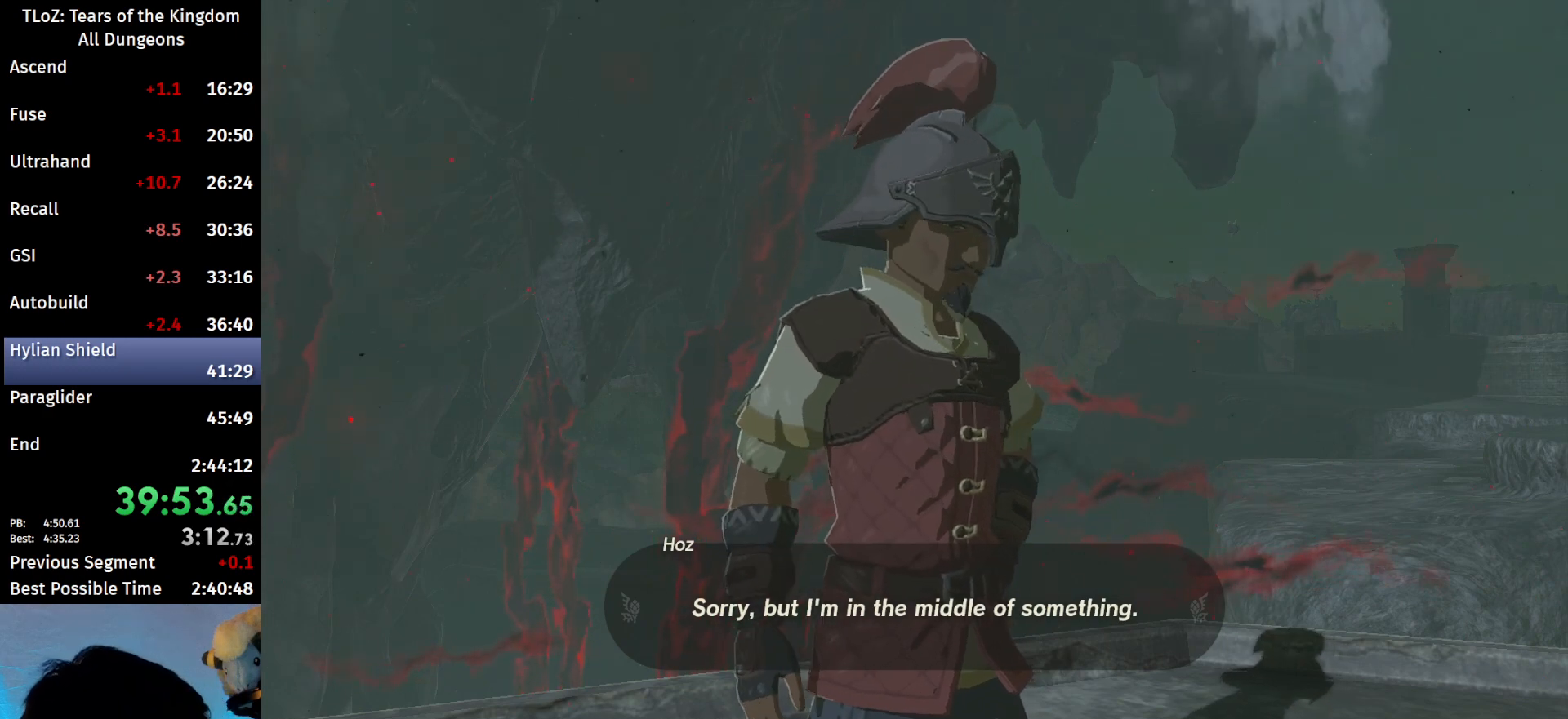
{"buttons": [], "left_stick": "center", "right_stick": "center", "events": [[100, "B", "down"], [167, "B", "up"], [233, "B", "down"], [300, "B", "up"], [400, "B", "down"], [467, "B", "up"]]}
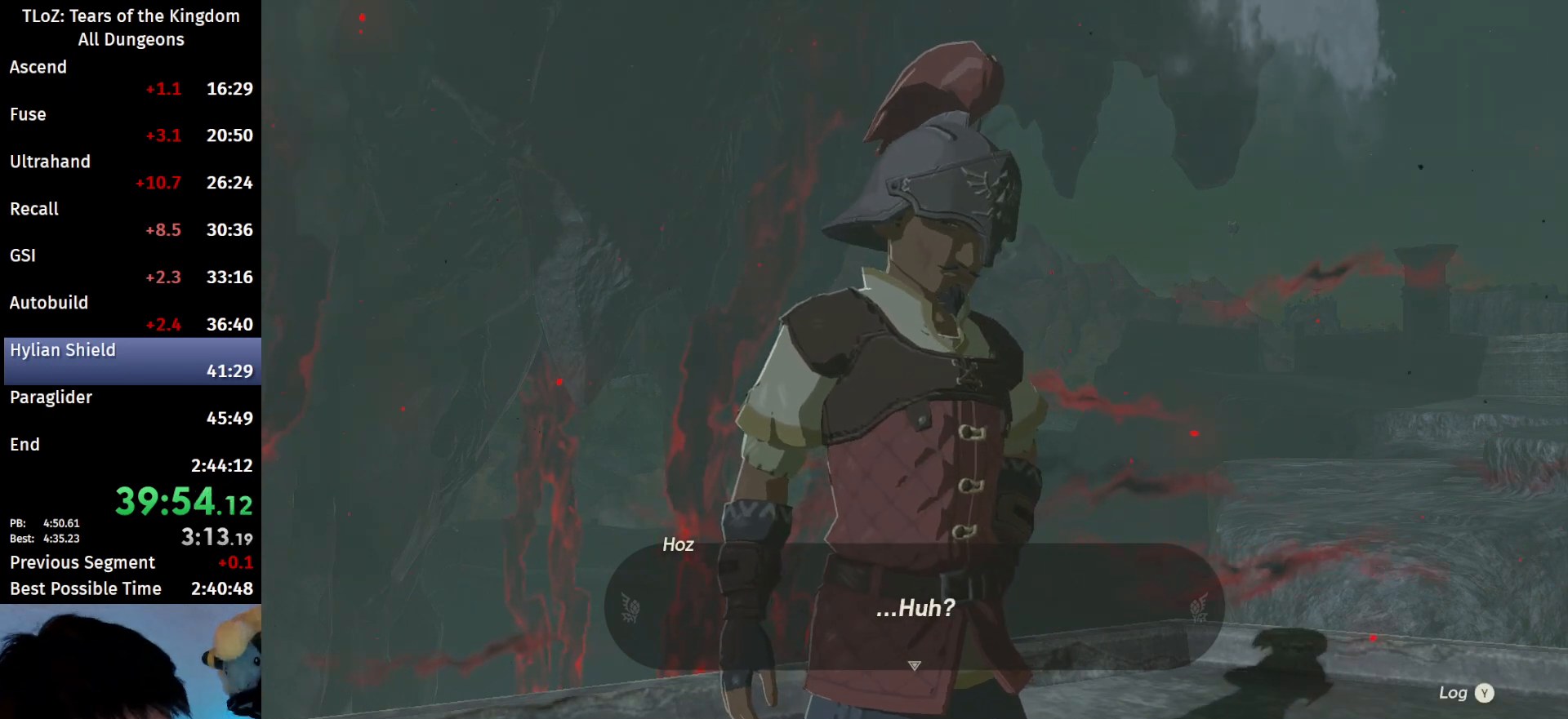
{"buttons": ["B"], "left_stick": "center", "right_stick": "center", "events": [[67, "B", "down"], [133, "B", "up"], [200, "B", "down"], [300, "B", "up"], [367, "B", "down"], [433, "B", "up"], [500, "B", "down"]]}
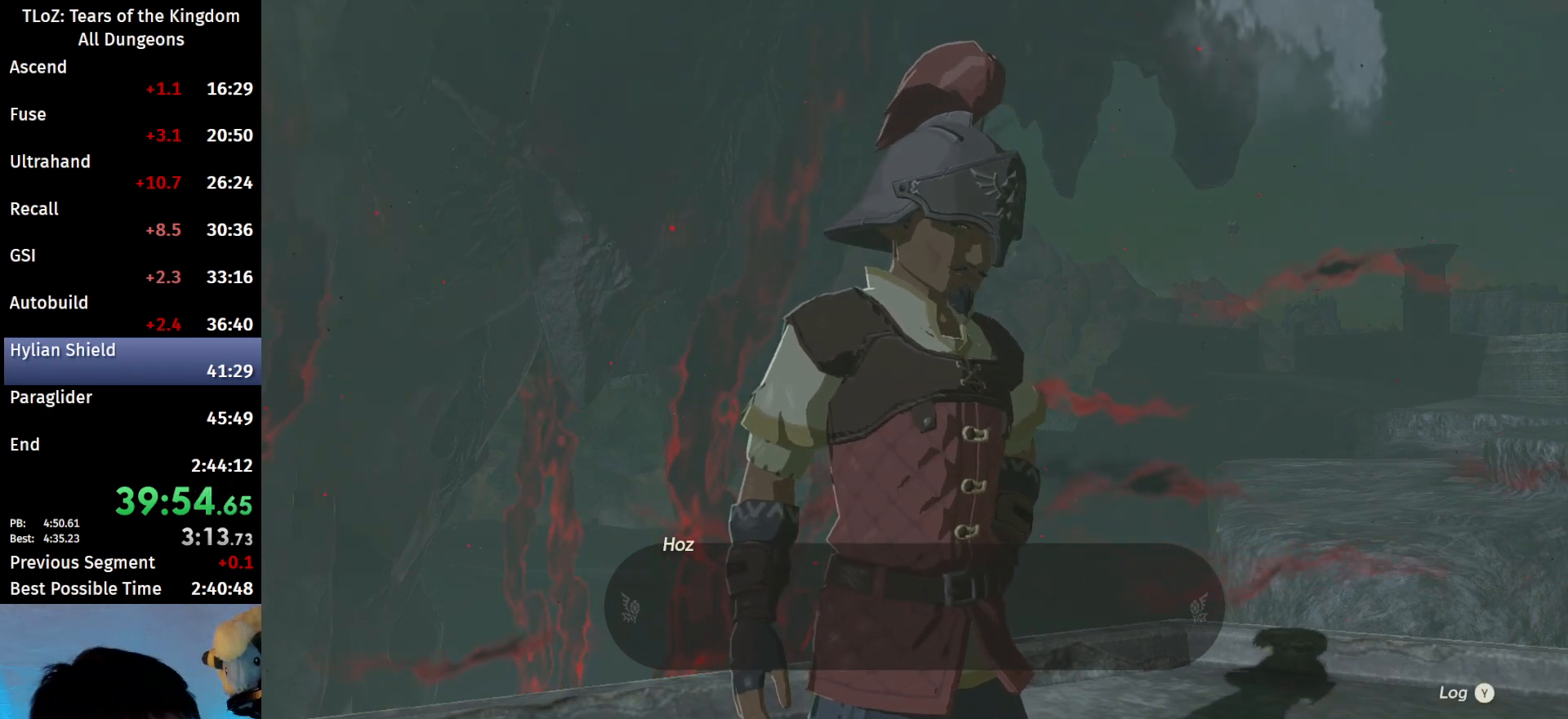
{"buttons": [], "left_stick": "center", "right_stick": "center", "events": [[67, "B", "up"], [267, "B", "down"], [333, "B", "up"], [400, "B", "down"], [467, "B", "up"]]}
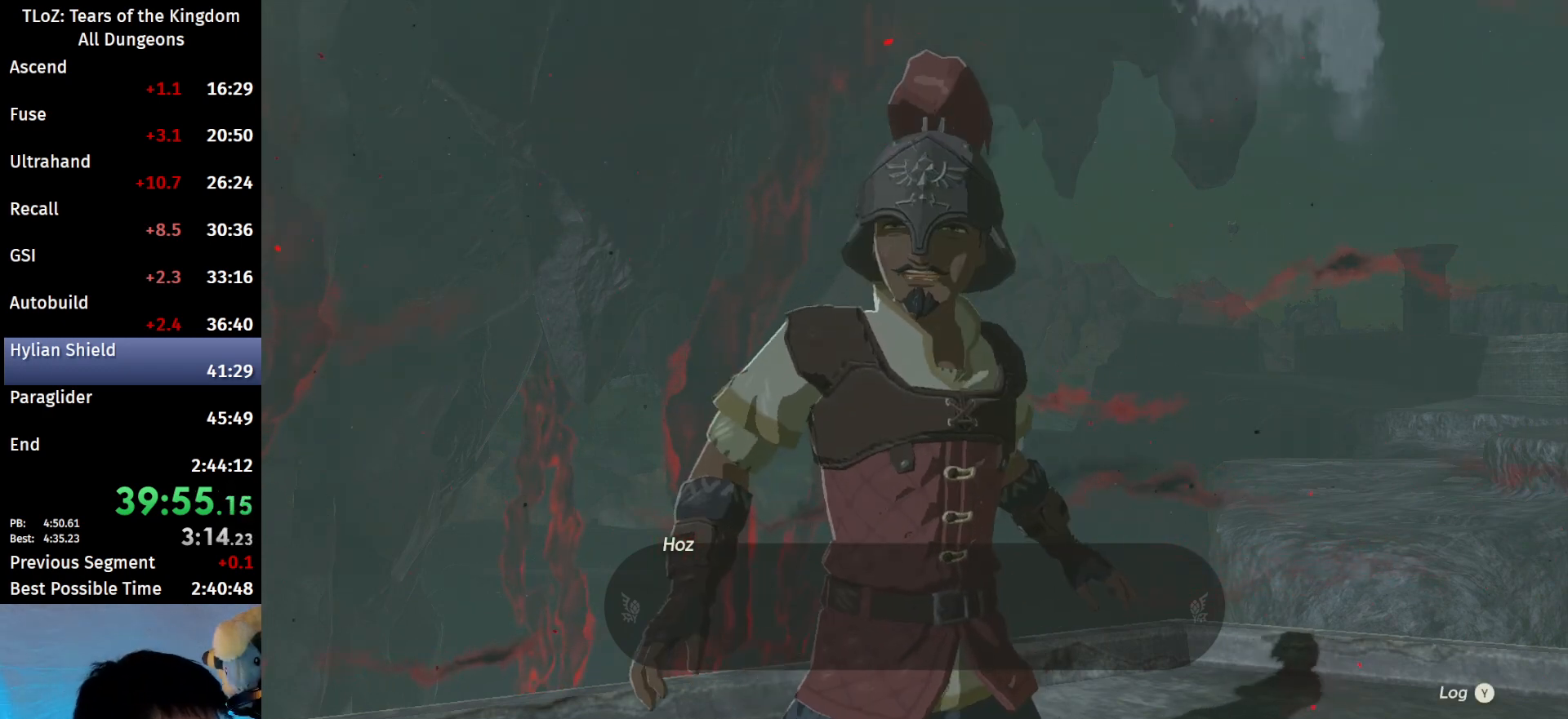
{"buttons": ["B"], "left_stick": "center", "right_stick": "center", "events": [[67, "B", "down"], [100, "B", "up"], [233, "B", "down"], [267, "B", "up"], [333, "B", "down"], [433, "B", "up"], [467, "B", "down"]]}
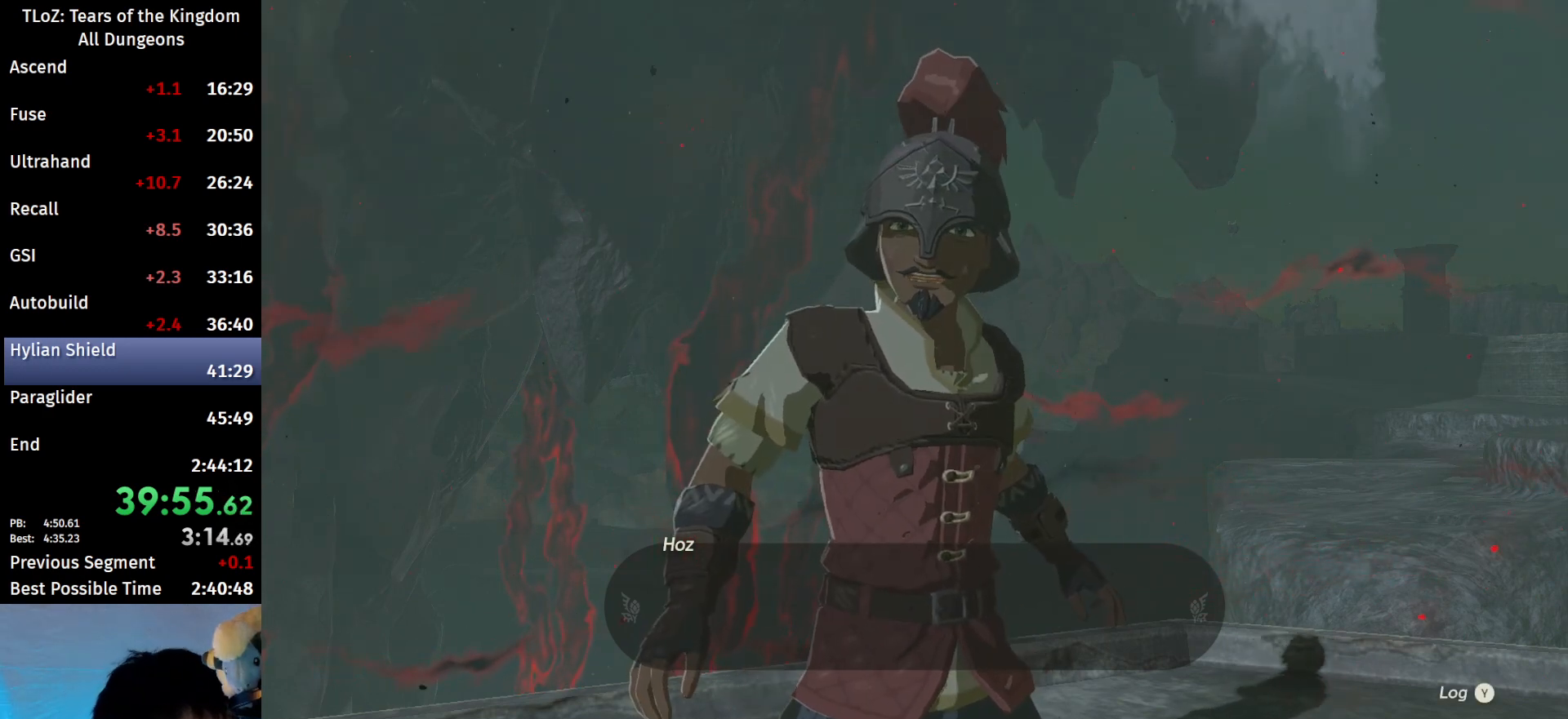
{"buttons": [], "left_stick": "center", "right_stick": "center", "events": [[100, "B", "up"], [133, "B", "down"], [200, "B", "up"], [300, "B", "down"], [500, "B", "up"]]}
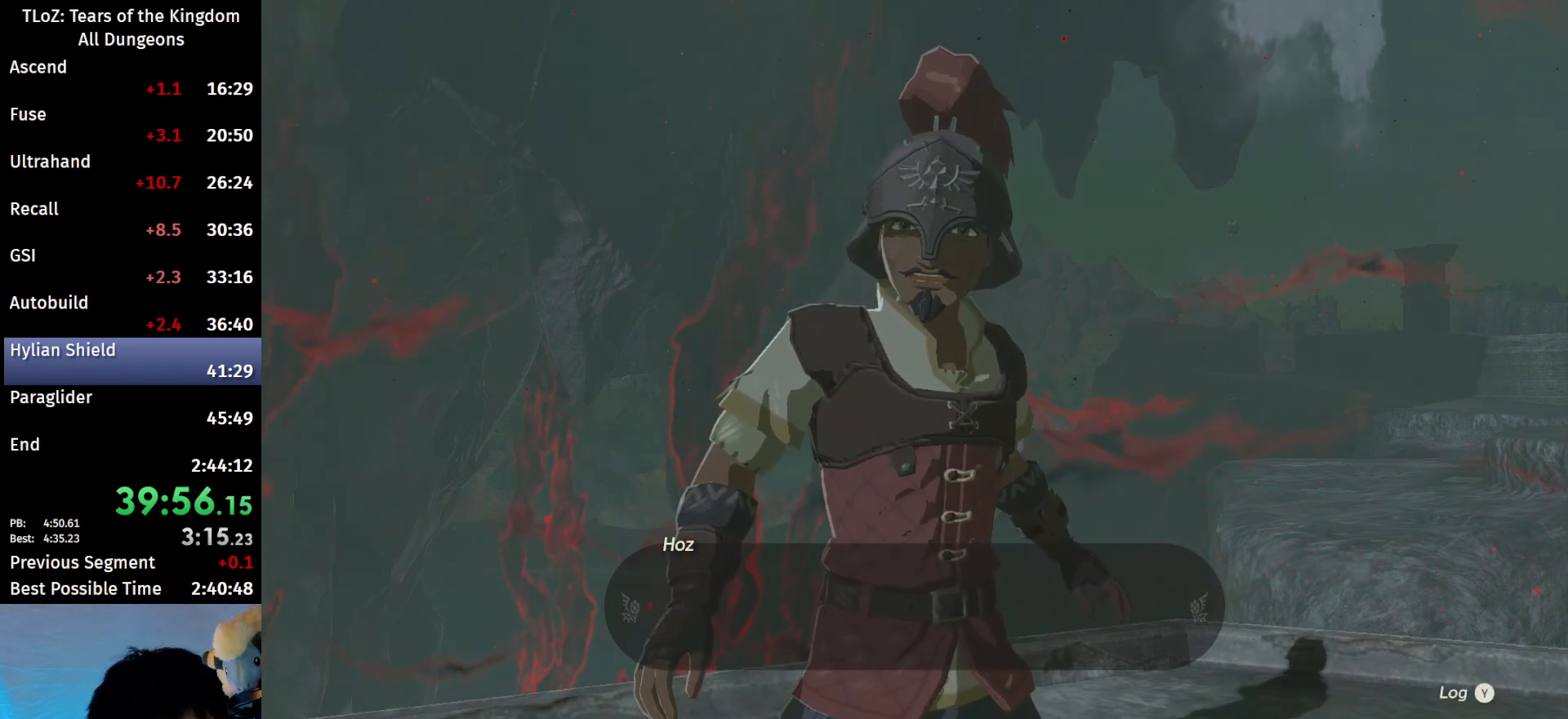
{"buttons": [], "left_stick": "center", "right_stick": "center", "events": [[133, "B", "down"], [200, "B", "up"], [233, "B", "down"], [333, "B", "up"], [433, "B", "down"], [467, "B", "up"]]}
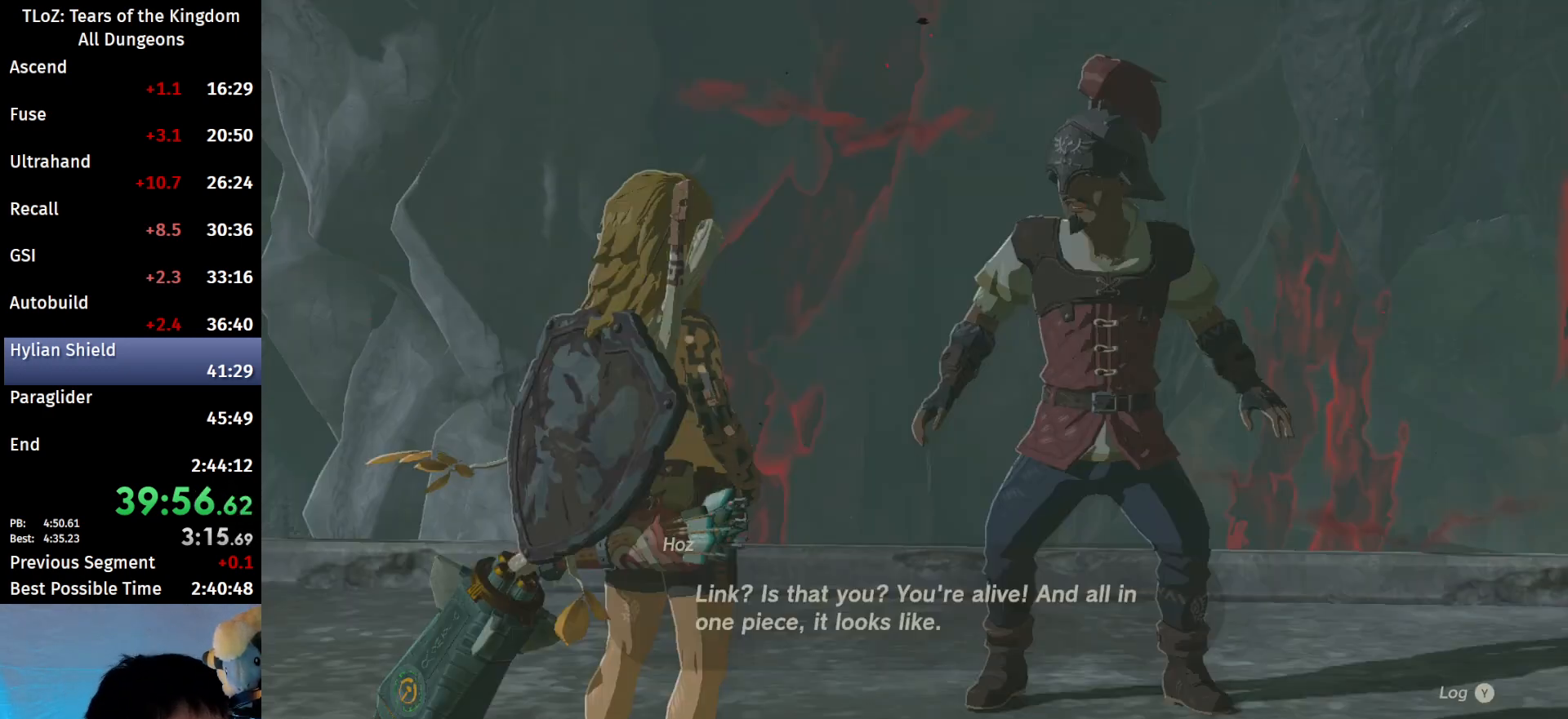
{"buttons": [], "left_stick": "center", "right_stick": "center", "events": [[67, "B", "down"], [167, "B", "up"], [200, "B", "down"], [267, "B", "up"], [367, "B", "down"], [433, "B", "up"]]}
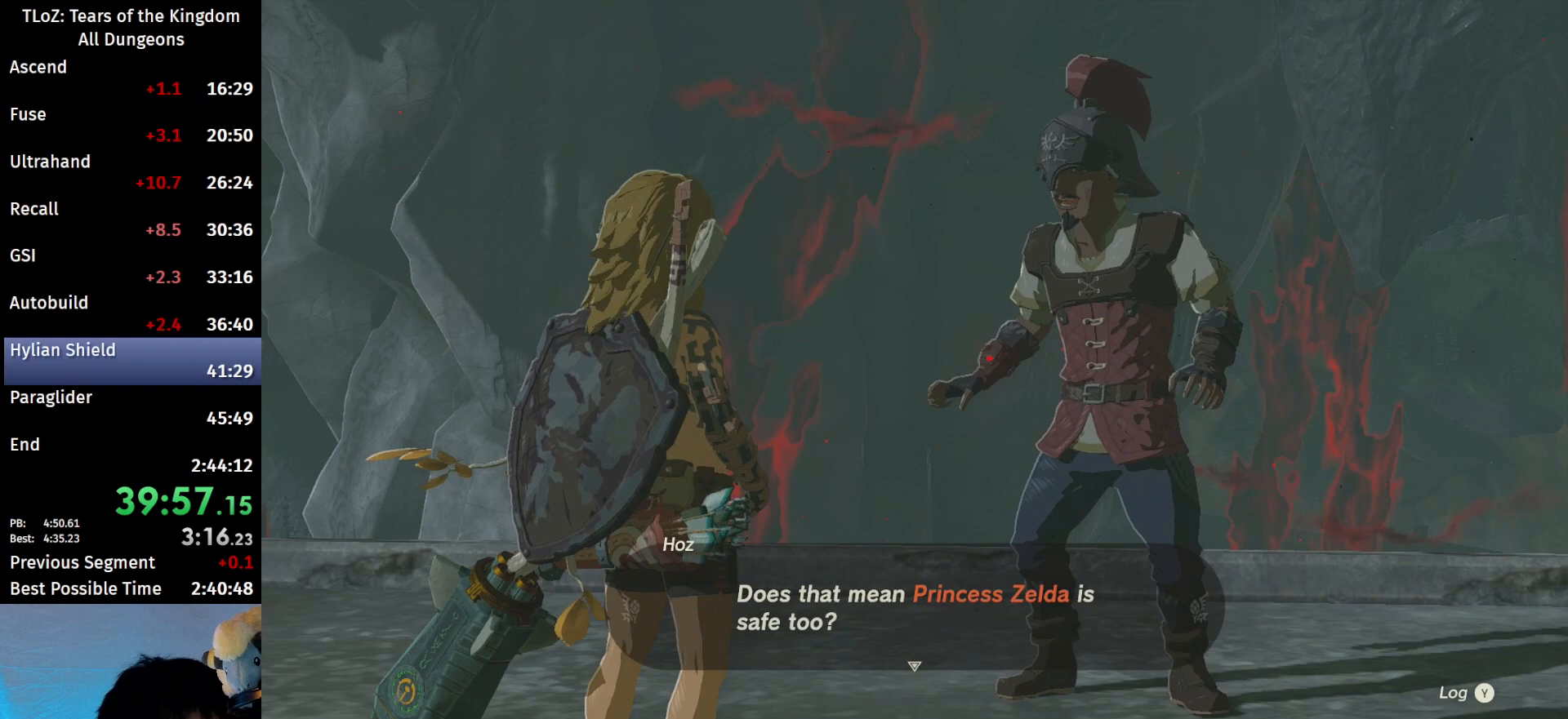
{"buttons": [], "left_stick": "center", "right_stick": "center", "events": [[67, "B", "down"], [100, "B", "up"], [133, "B", "down"], [233, "B", "up"], [300, "B", "down"], [400, "B", "up"], [467, "B", "down"], [500, "B", "up"]]}
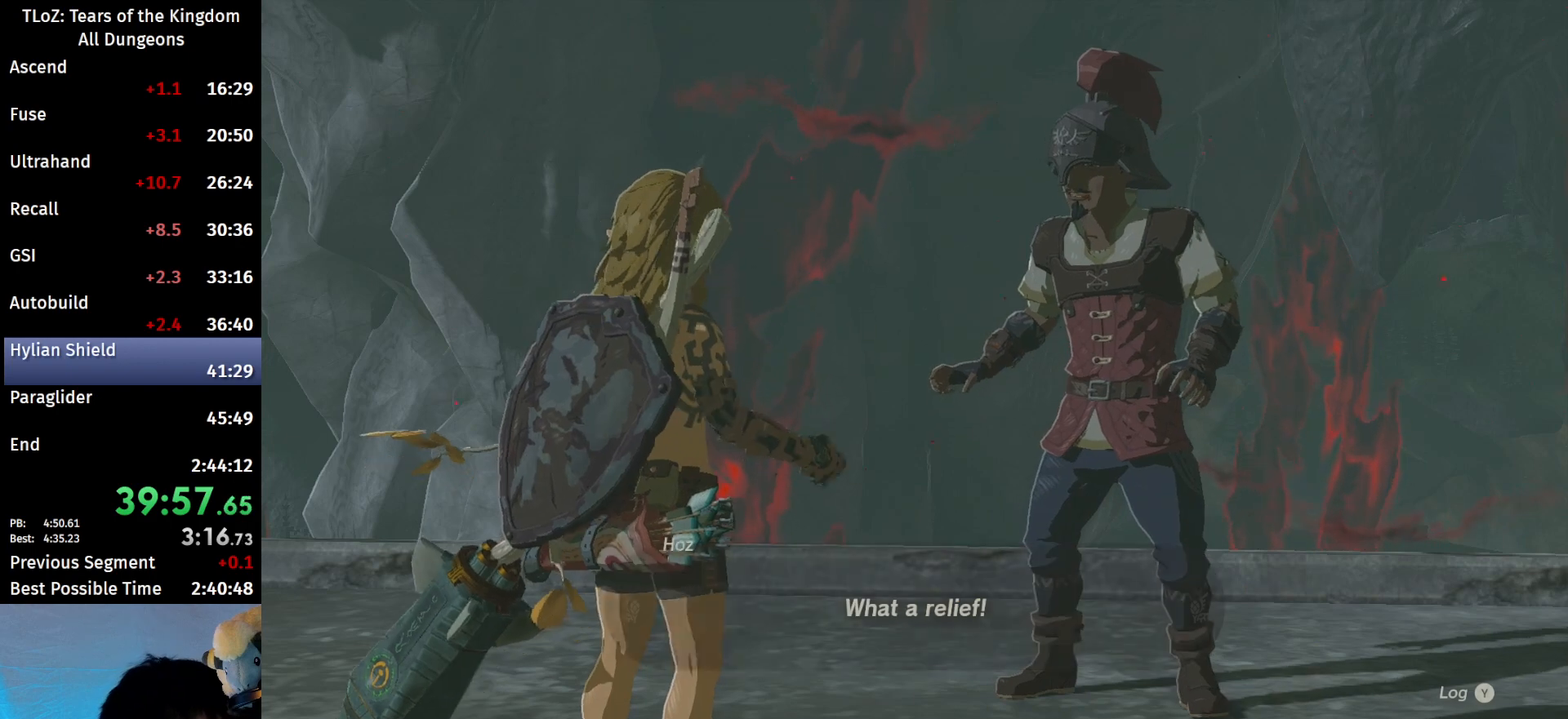
{"buttons": [], "left_stick": "center", "right_stick": "center", "events": [[100, "B", "down"], [200, "B", "up"], [233, "B", "down"], [300, "B", "up"], [367, "B", "down"], [500, "B", "up"]]}
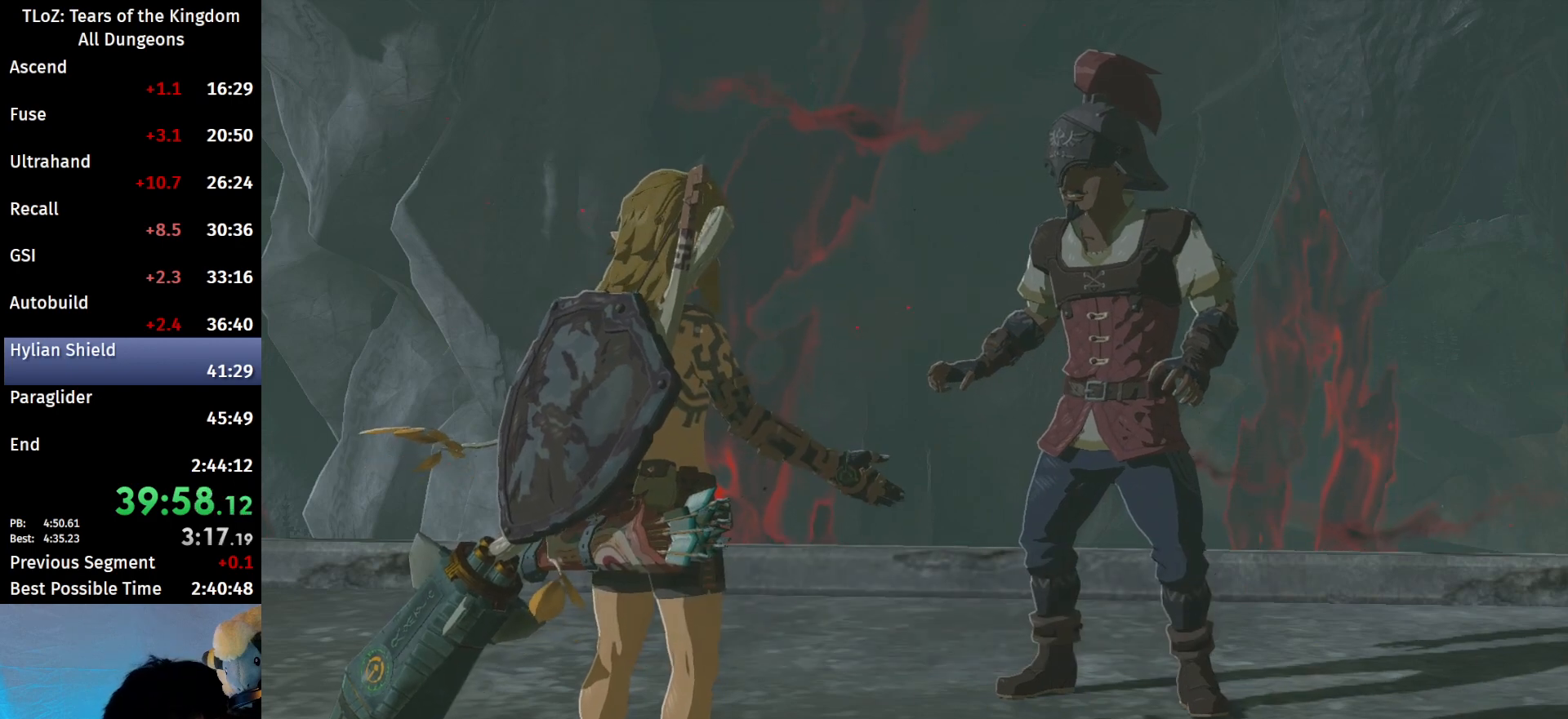
{"buttons": ["B"], "left_stick": "center", "right_stick": "center", "events": [[33, "B", "down"], [167, "B", "up"], [400, "B", "down"]]}
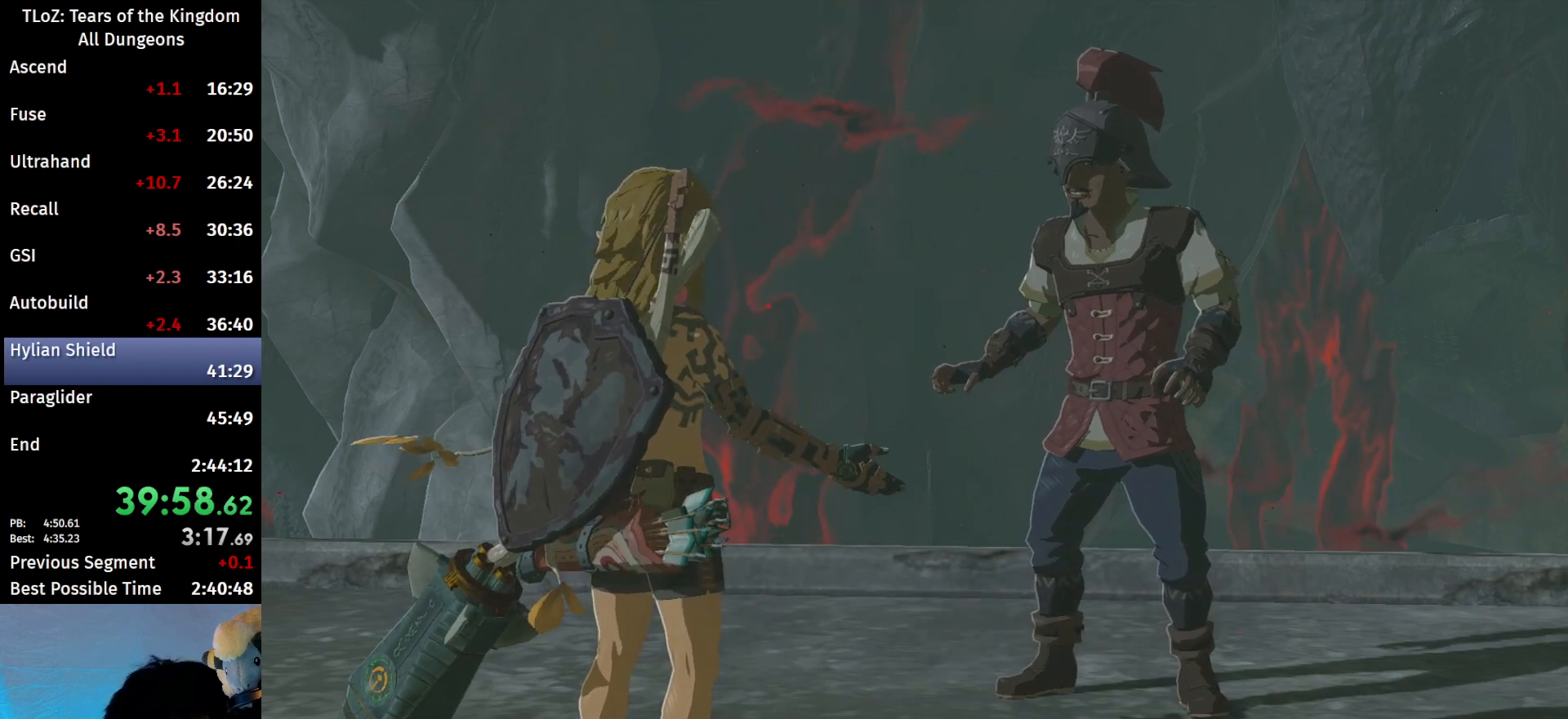
{"buttons": [], "left_stick": "center", "right_stick": "center", "events": [[33, "B", "up"], [100, "B", "down"], [167, "B", "up"], [200, "B", "down"], [300, "B", "up"], [367, "B", "down"], [467, "B", "up"]]}
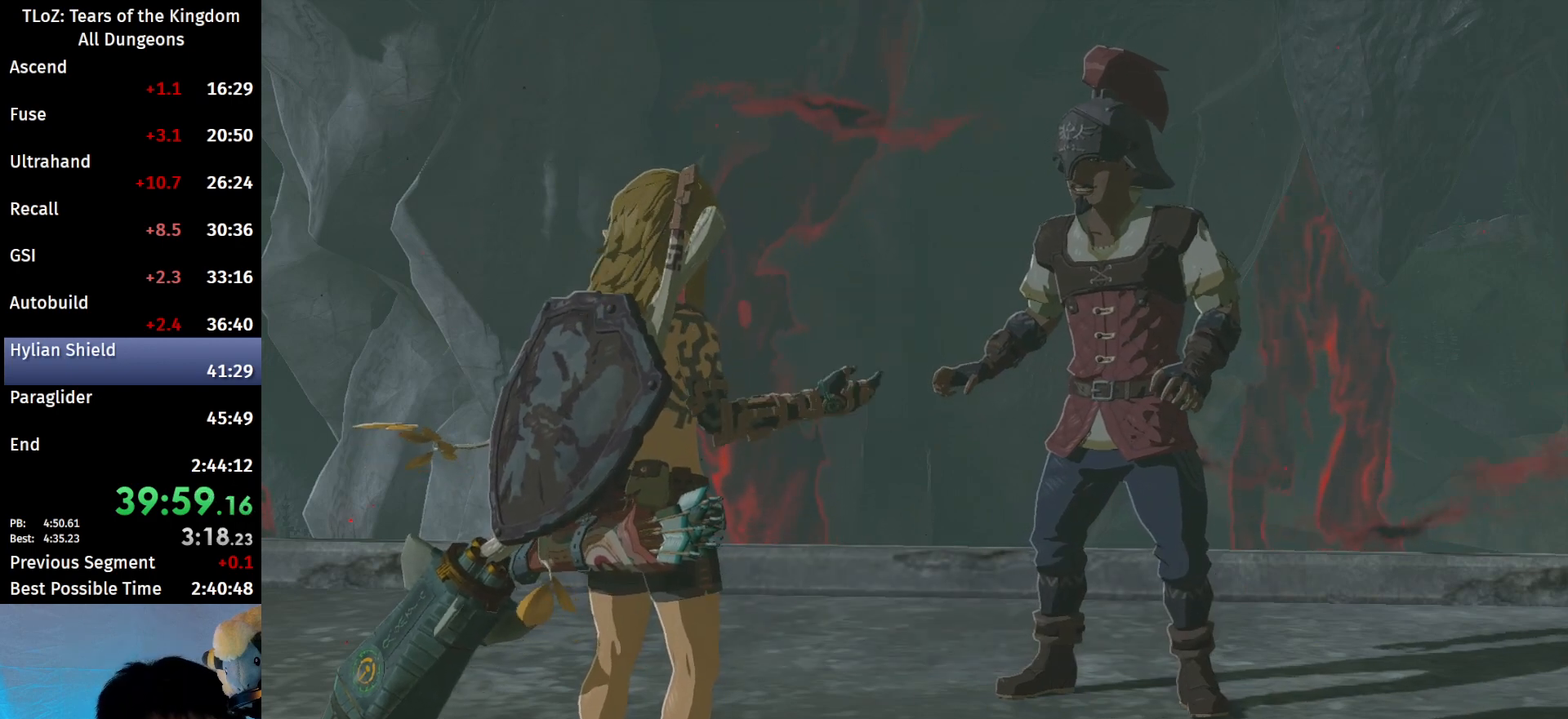
{"buttons": [], "left_stick": "center", "right_stick": "center", "events": [[67, "B", "down"], [133, "B", "up"], [200, "B", "down"], [267, "B", "up"], [400, "B", "down"], [467, "B", "up"]]}
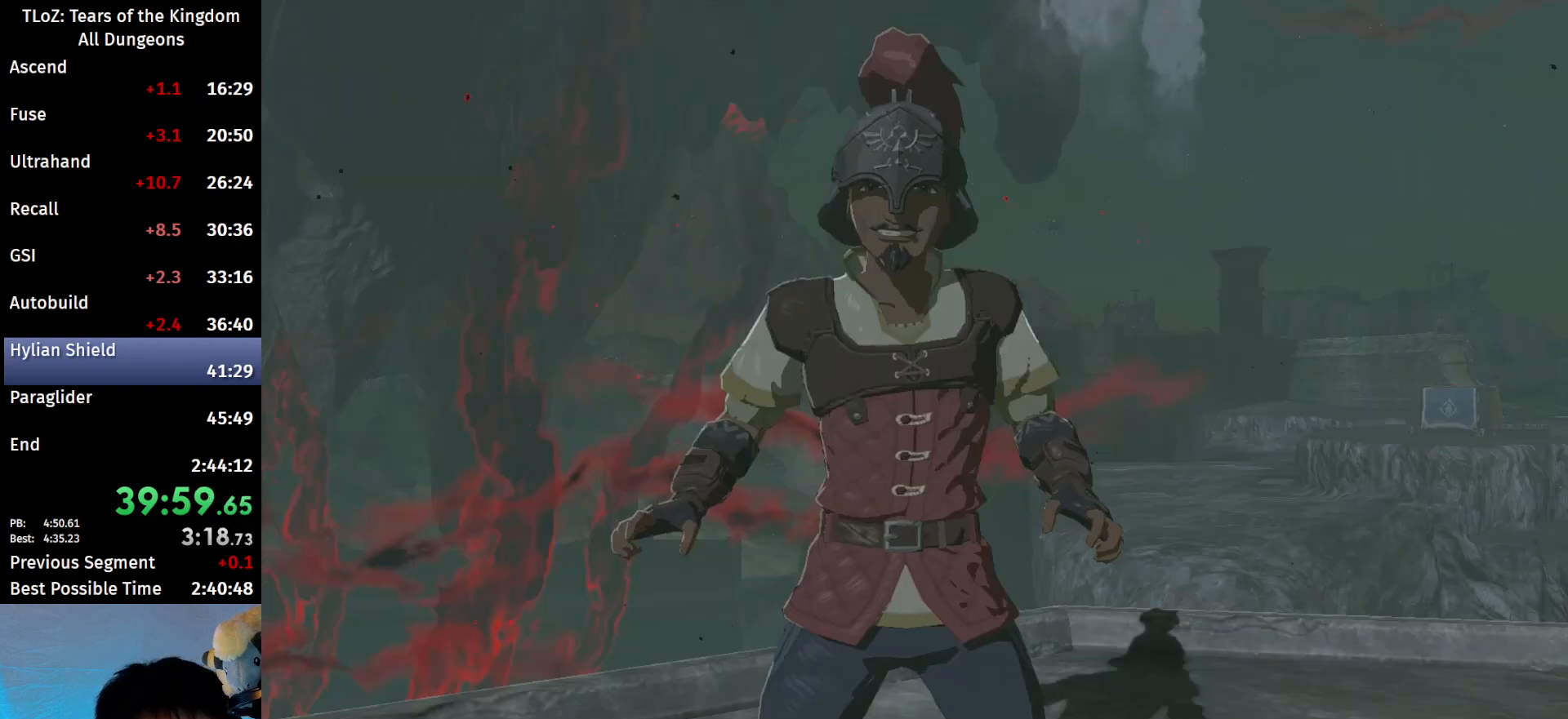
{"buttons": ["B"], "left_stick": "center", "right_stick": "center", "events": [[33, "B", "down"], [133, "B", "up"], [200, "B", "down"], [267, "B", "up"], [400, "B", "down"], [467, "B", "up"], [500, "B", "down"]]}
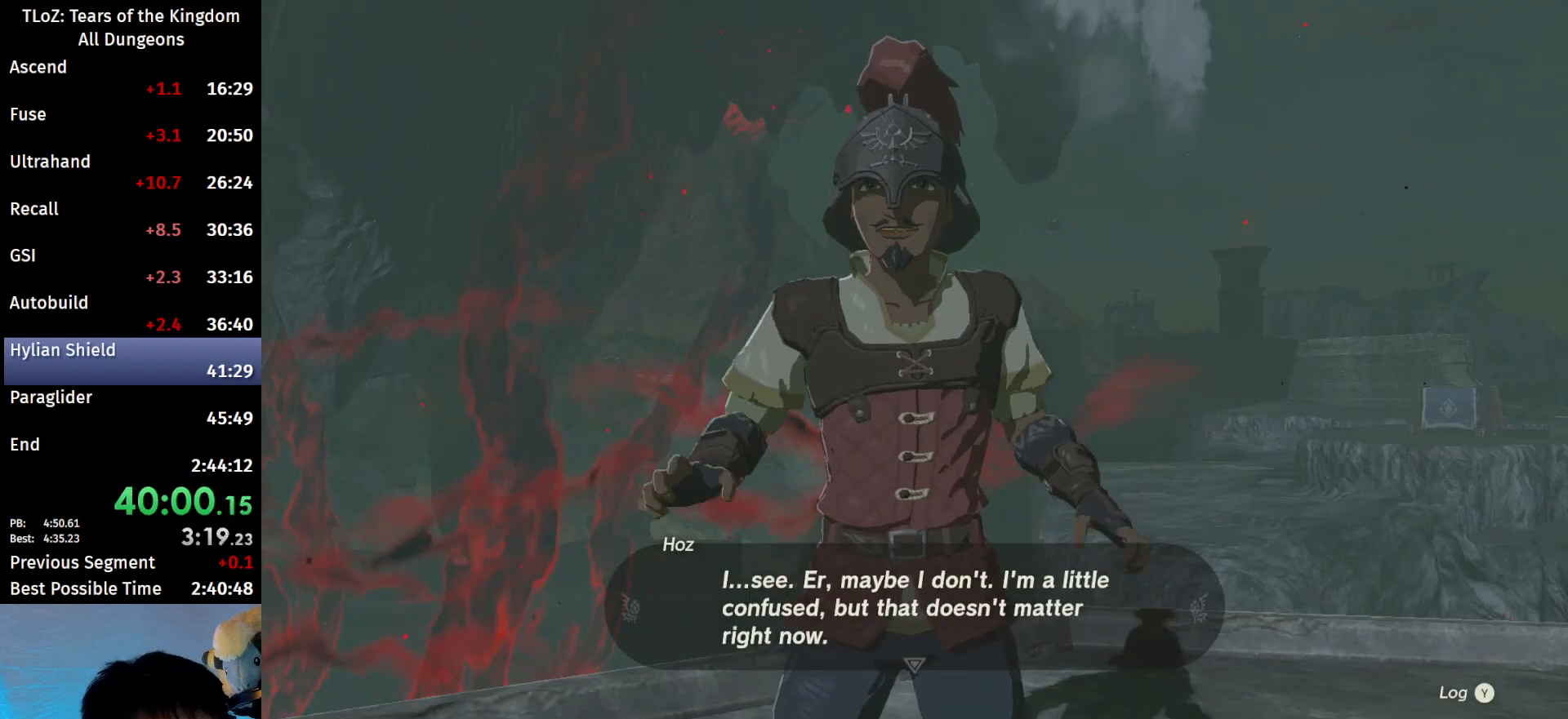
{"buttons": [], "left_stick": "center", "right_stick": "center", "events": [[67, "B", "up"], [167, "B", "down"], [267, "B", "up"]]}
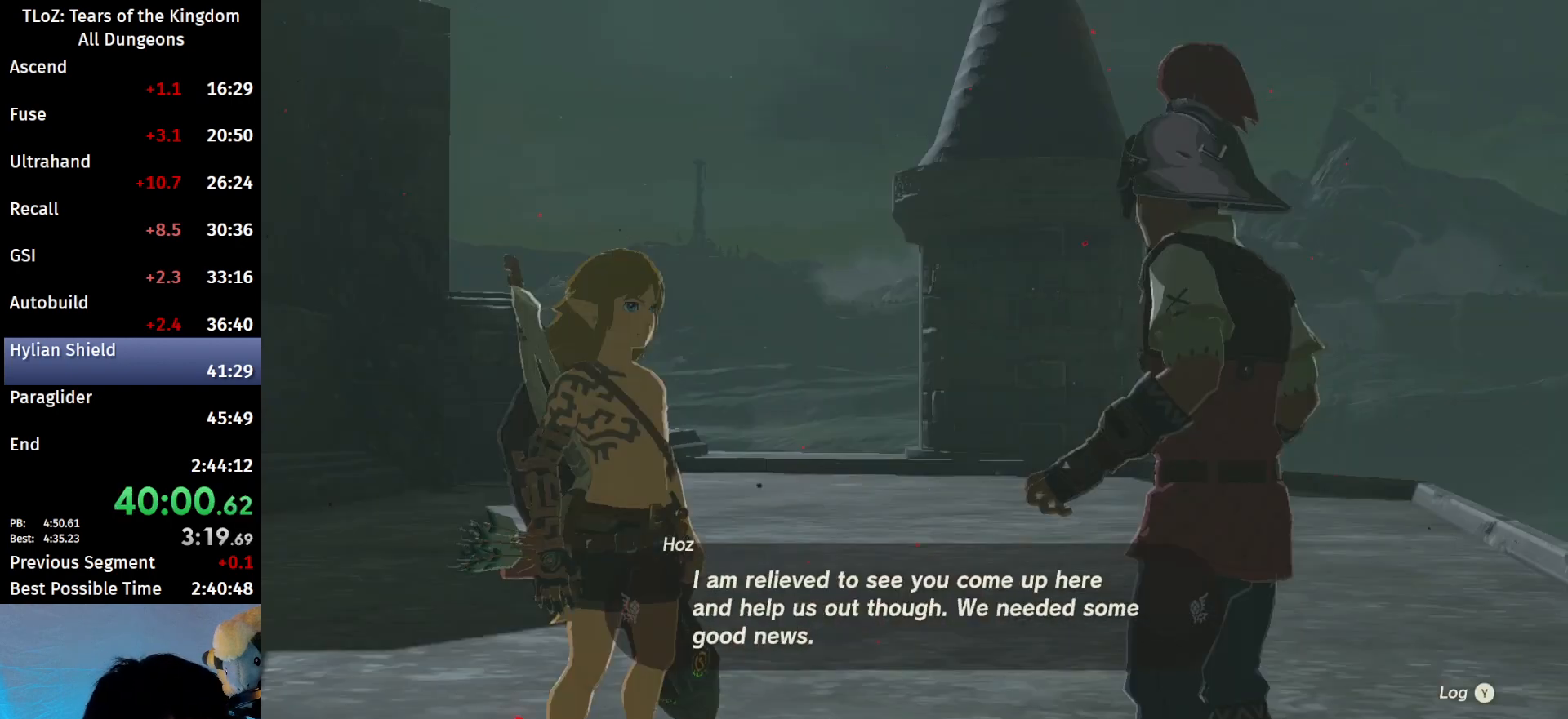
{"buttons": ["B"], "left_stick": "center", "right_stick": "center", "events": [[100, "B", "down"], [167, "B", "up"], [267, "B", "down"], [300, "B", "up"], [400, "B", "down"], [433, "B", "up"], [500, "B", "down"]]}
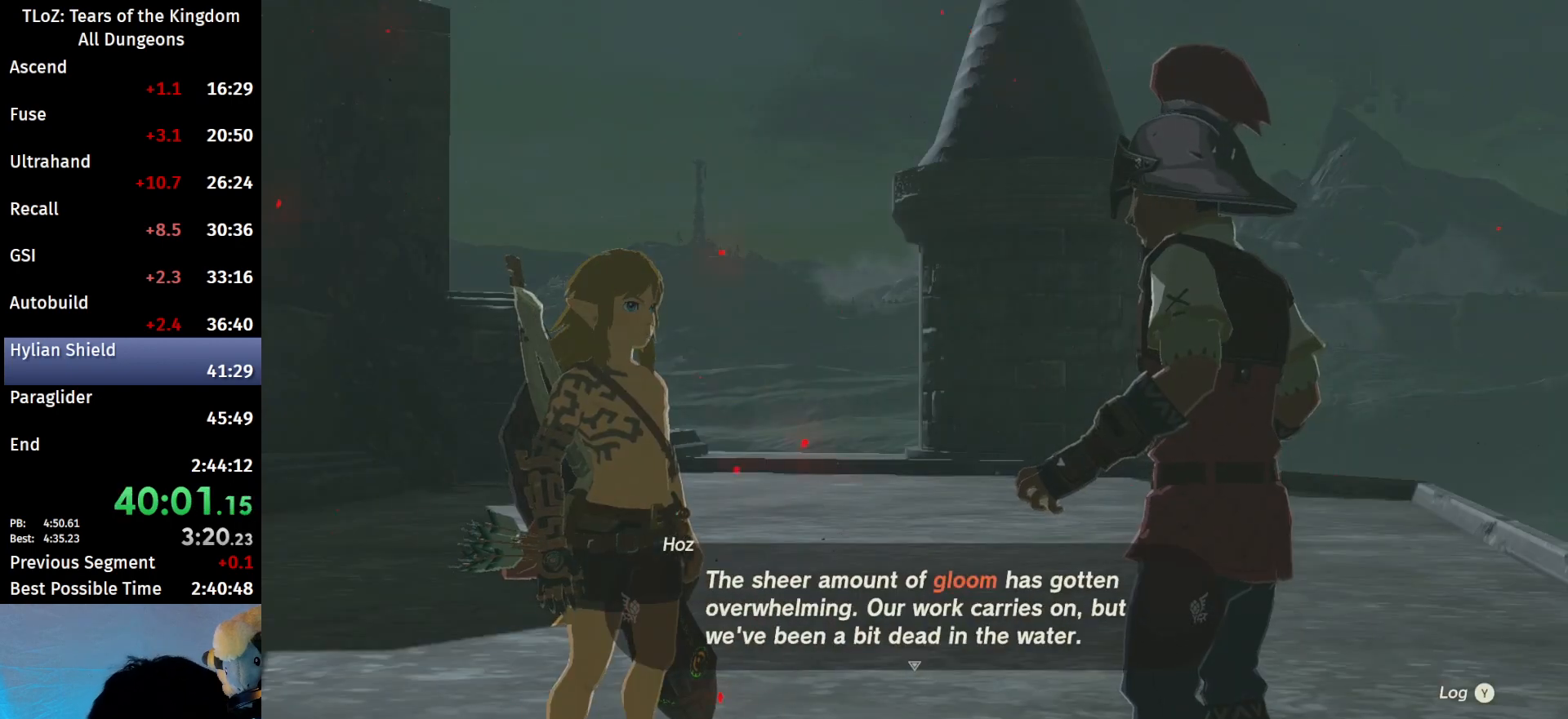
{"buttons": [], "left_stick": "center", "right_stick": "center", "events": [[67, "B", "up"], [167, "B", "down"], [200, "B", "up"], [300, "B", "down"], [367, "B", "up"], [467, "B", "down"], [500, "B", "up"]]}
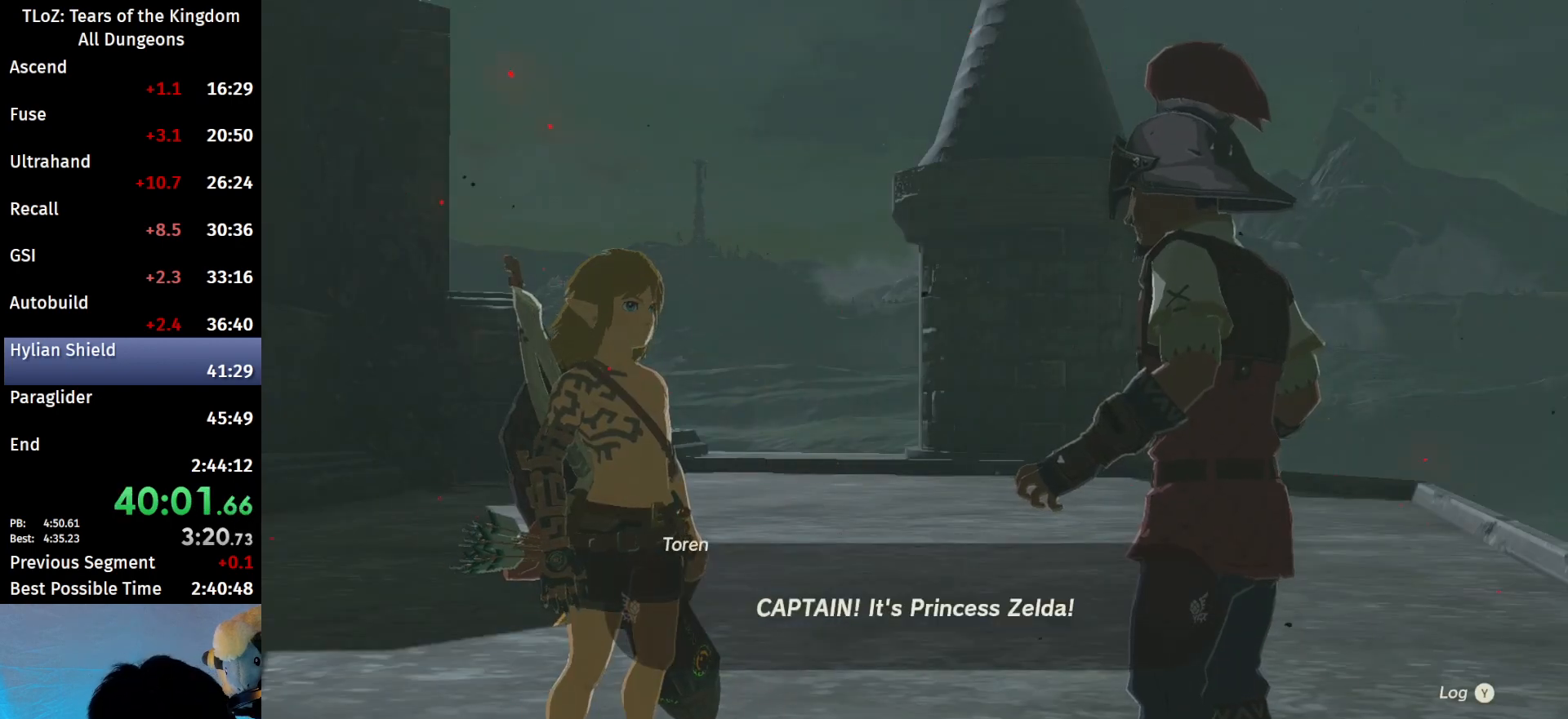
{"buttons": ["B"], "left_stick": "center", "right_stick": "center", "events": [[100, "B", "down"], [133, "B", "up"], [267, "B", "down"], [300, "B", "up"], [333, "B", "down"], [400, "B", "up"], [500, "B", "down"]]}
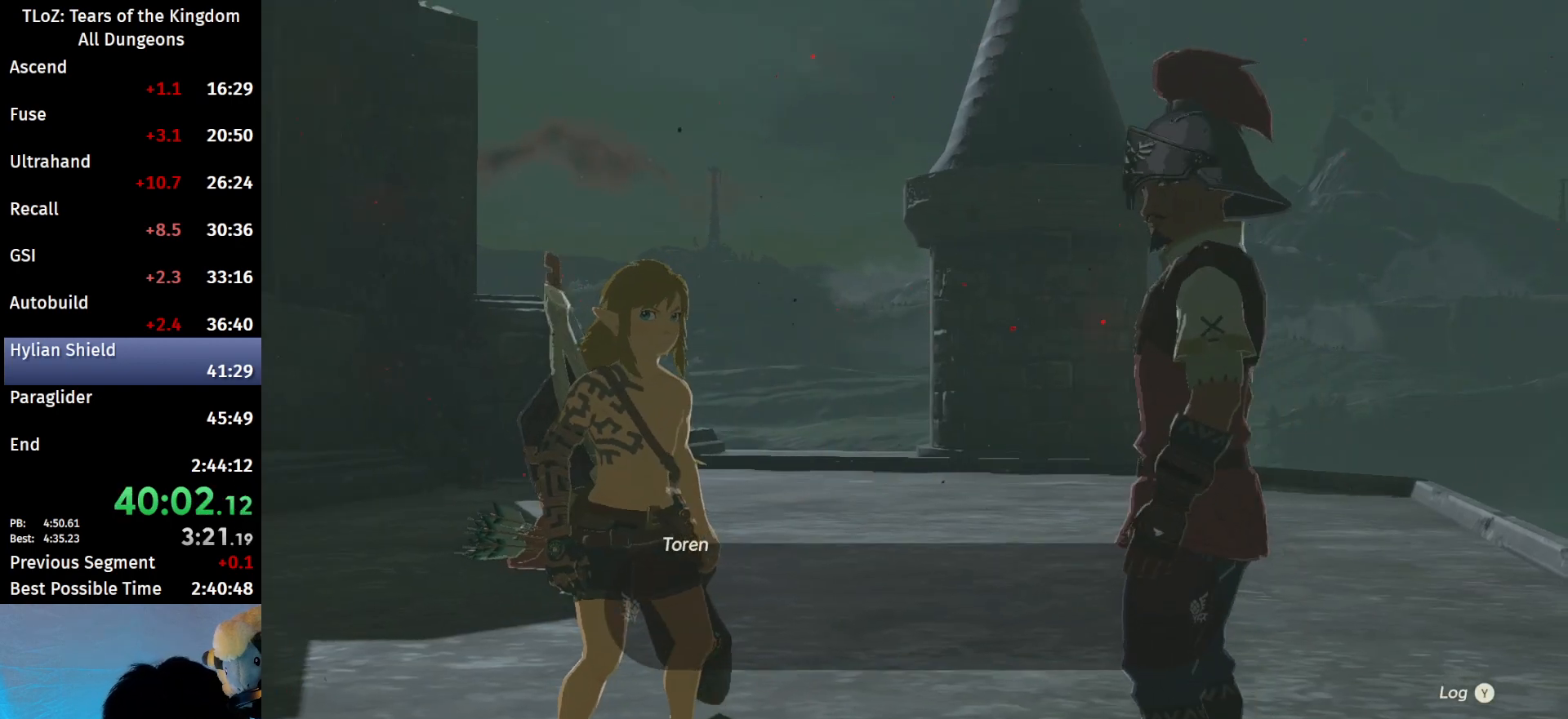
{"buttons": [], "left_stick": "center", "right_stick": "center", "events": [[33, "B", "up"], [100, "B", "down"], [200, "B", "up"], [433, "B", "down"], [467, "B", "up"]]}
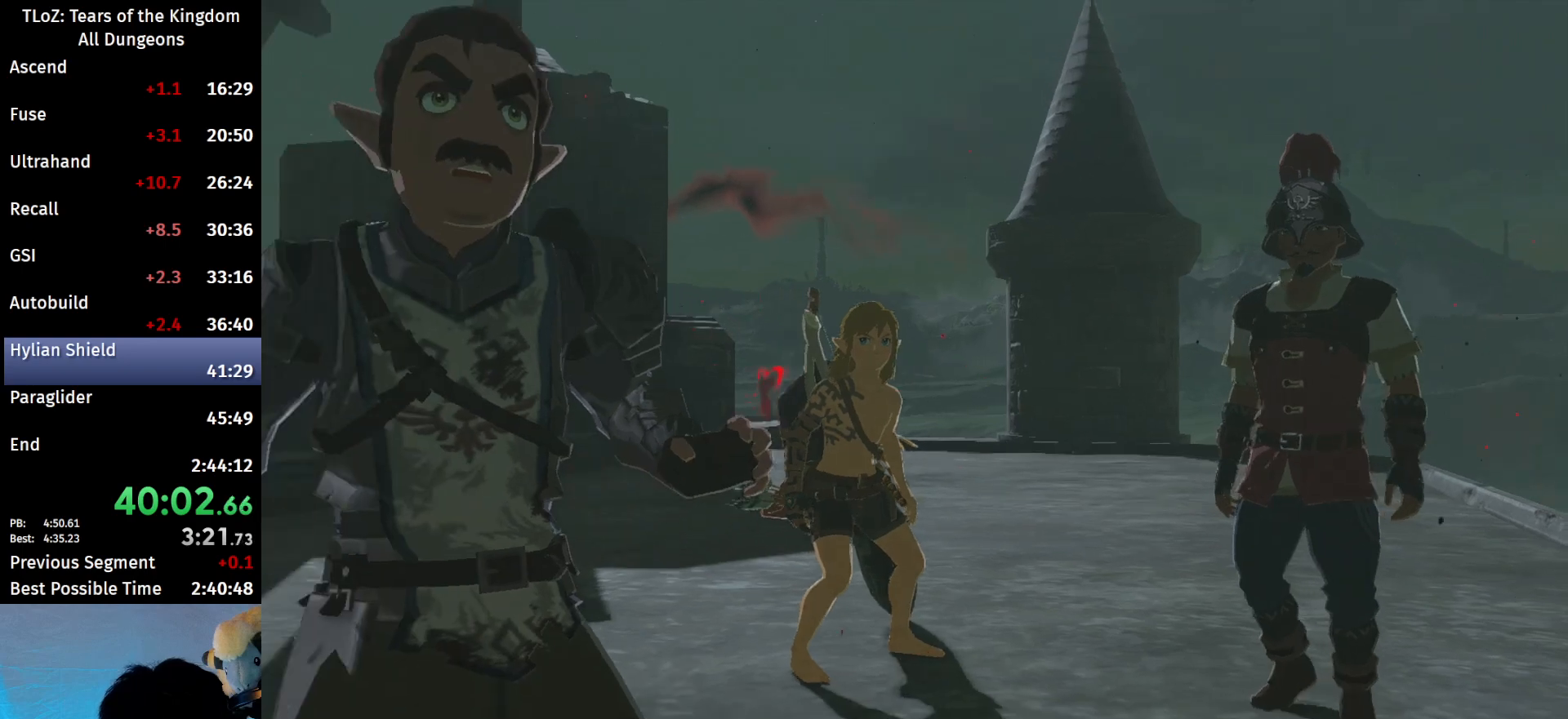
{"buttons": [], "left_stick": "center", "right_stick": "center", "events": [[67, "B", "down"], [133, "B", "up"], [200, "B", "down"], [233, "B", "up"], [333, "B", "down"], [433, "B", "up"]]}
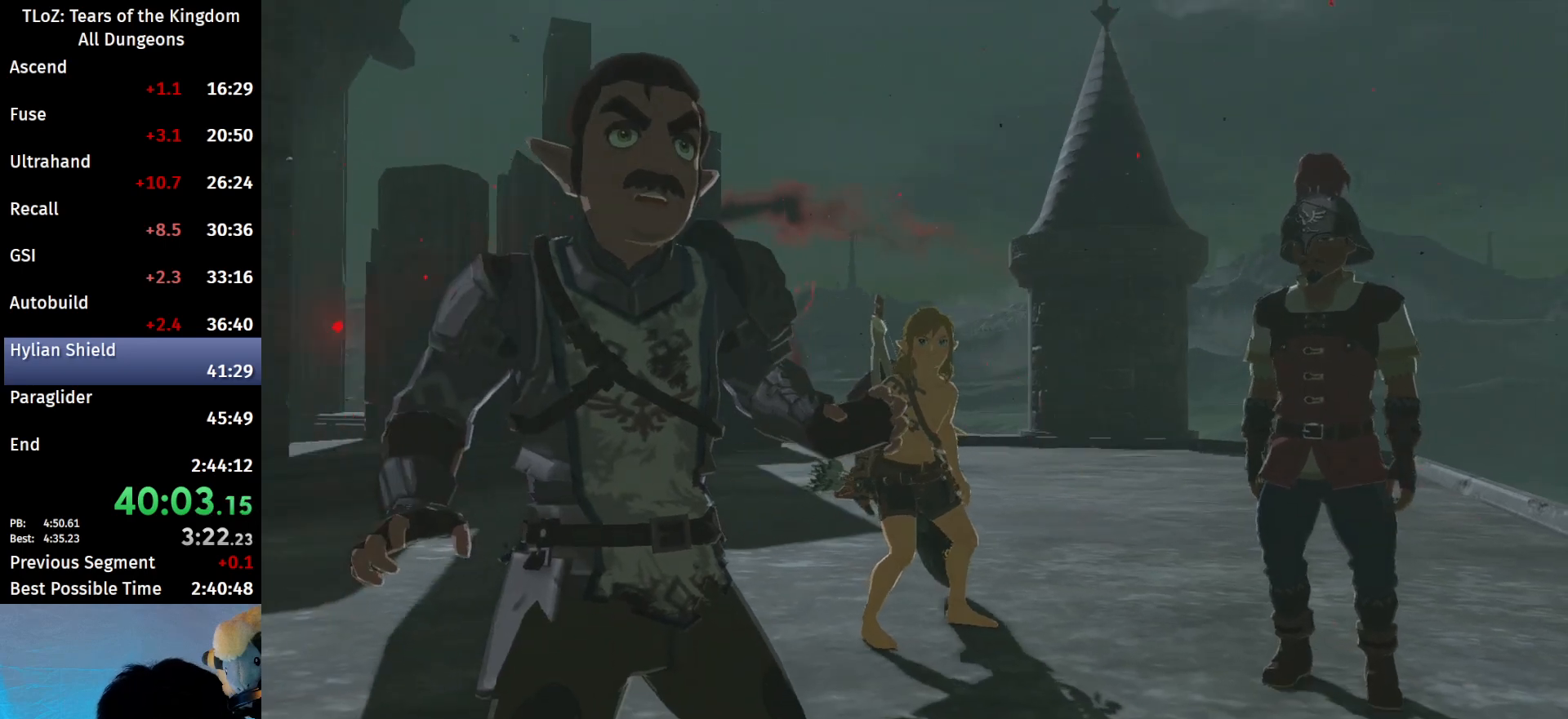
{"buttons": ["B"], "left_stick": "center", "right_stick": "center", "events": [[133, "B", "down"], [167, "B", "up"], [267, "B", "down"], [433, "B", "up"], [500, "B", "down"]]}
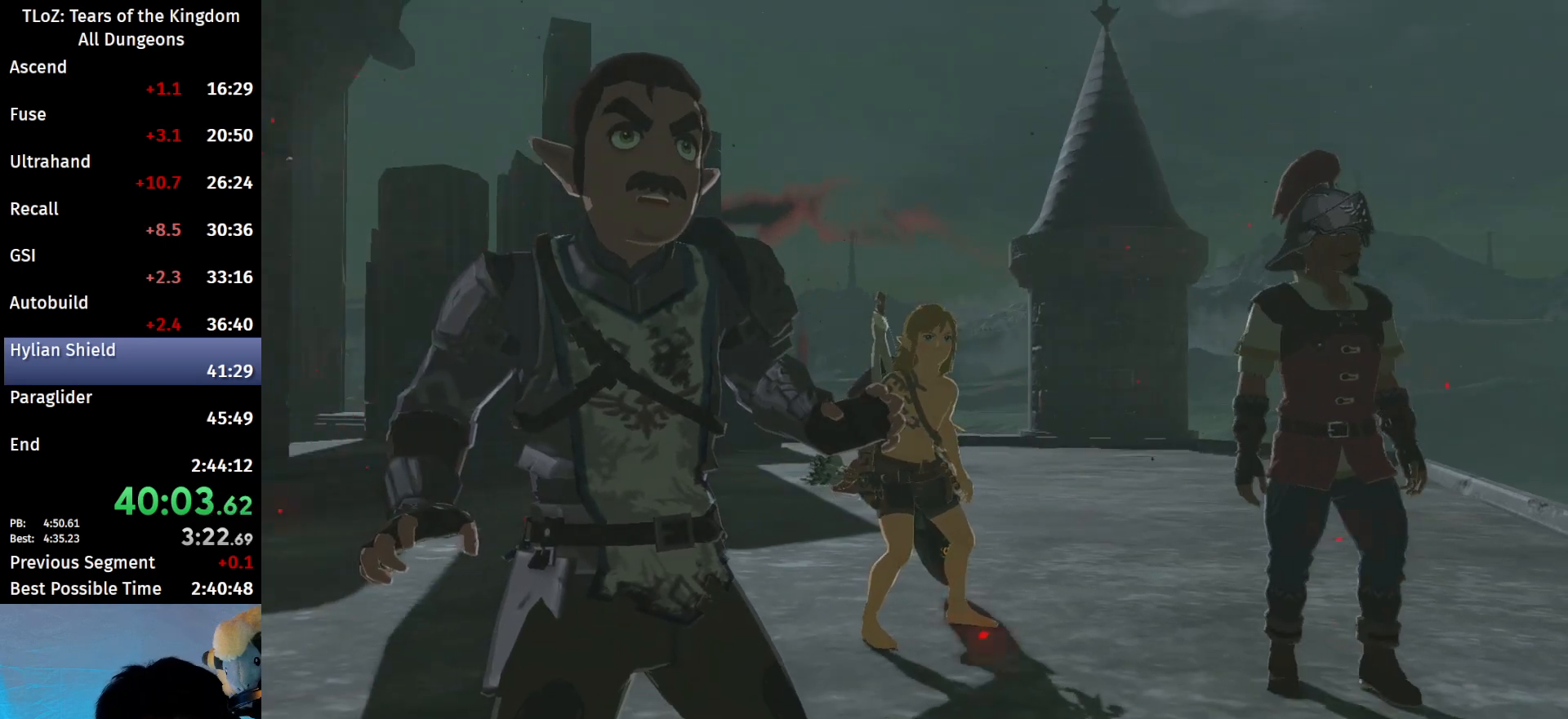
{"buttons": [], "left_stick": "center", "right_stick": "center", "events": [[67, "B", "up"], [100, "B", "down"], [167, "B", "up"], [233, "B", "down"], [300, "B", "up"], [400, "B", "down"], [467, "B", "up"]]}
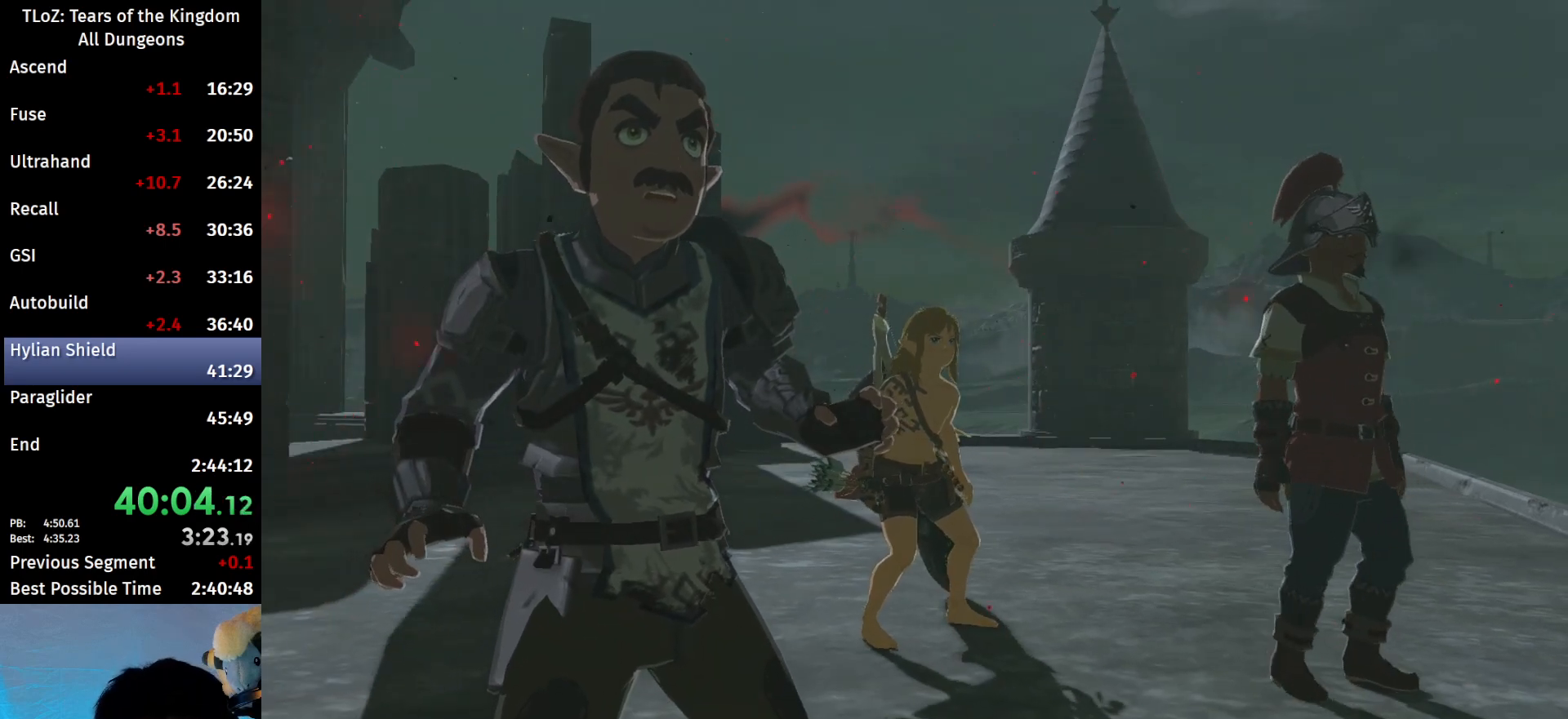
{"buttons": ["B"], "left_stick": "center", "right_stick": "center", "events": [[33, "B", "down"], [100, "B", "up"], [167, "B", "down"], [200, "B", "up"], [300, "B", "down"], [367, "B", "up"], [467, "B", "down"]]}